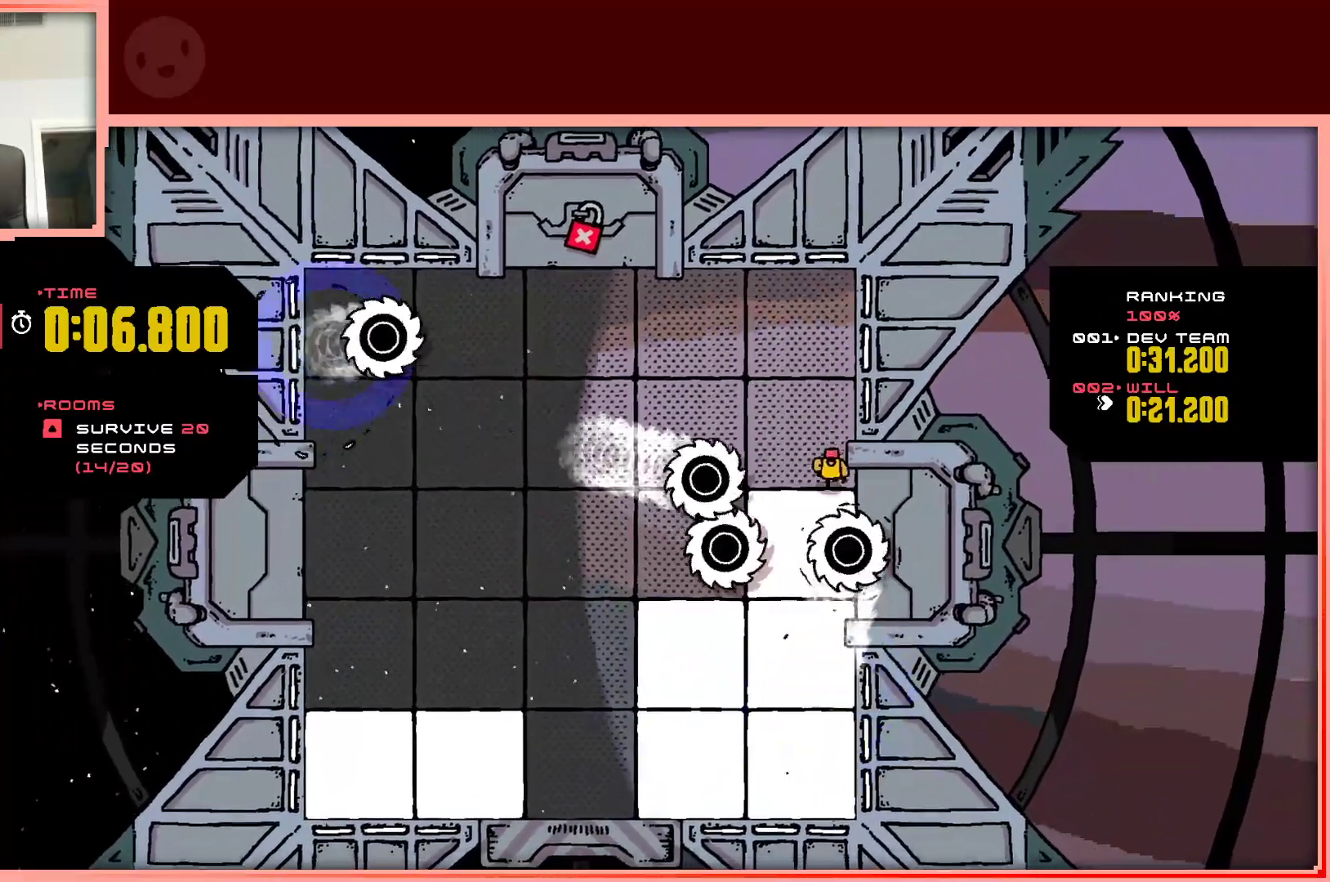
Gameplay with keyboard; each line is a JSON object with the keys held at the frame after it. "events" lists presses ("down") and releases ("up") of "down", "left", "right", "shift", "up" and "z" between this image and that frame as [ms after this image, input, new state], when the widget could be followed in between. No other keys are recorded. Mouse input is not recorded.
{"keys": ["down", "left", "shift"], "events": [[67, "left", "down"], [67, "shift", "down"]]}
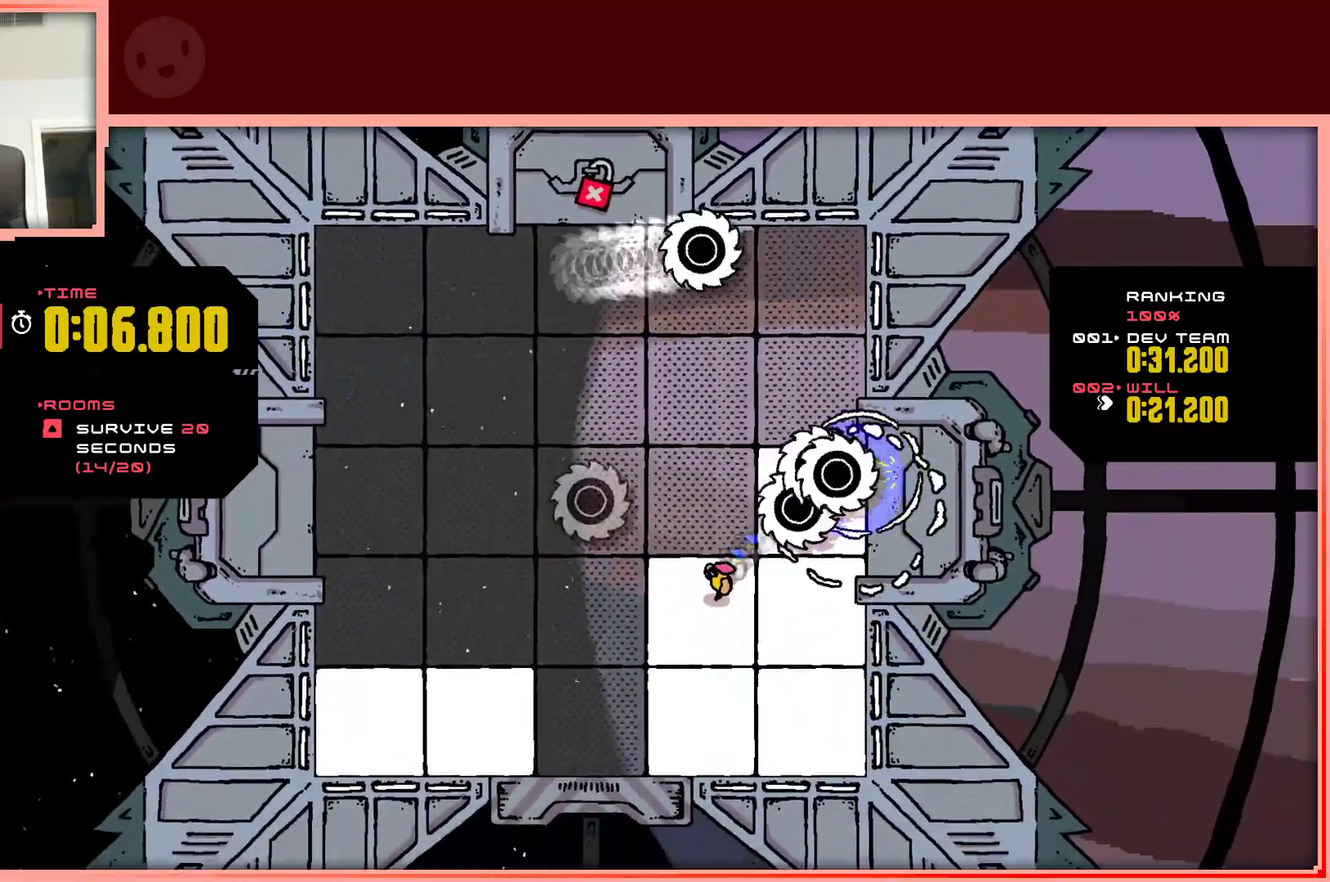
{"keys": ["down", "left", "right"], "events": [[83, "left", "up"], [83, "right", "down"], [83, "shift", "up"], [500, "left", "down"]]}
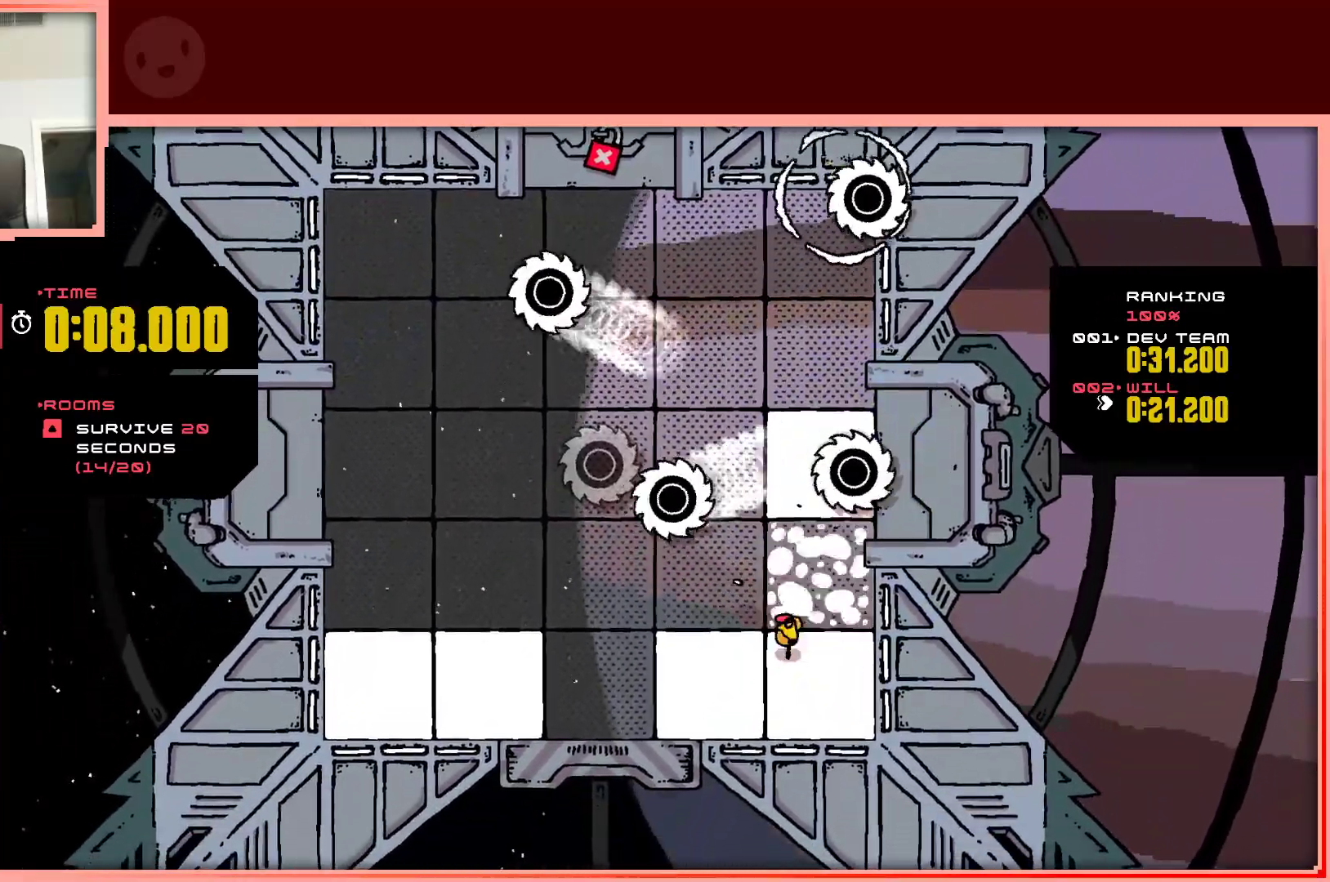
{"keys": ["left"], "events": [[50, "right", "up"], [333, "down", "up"]]}
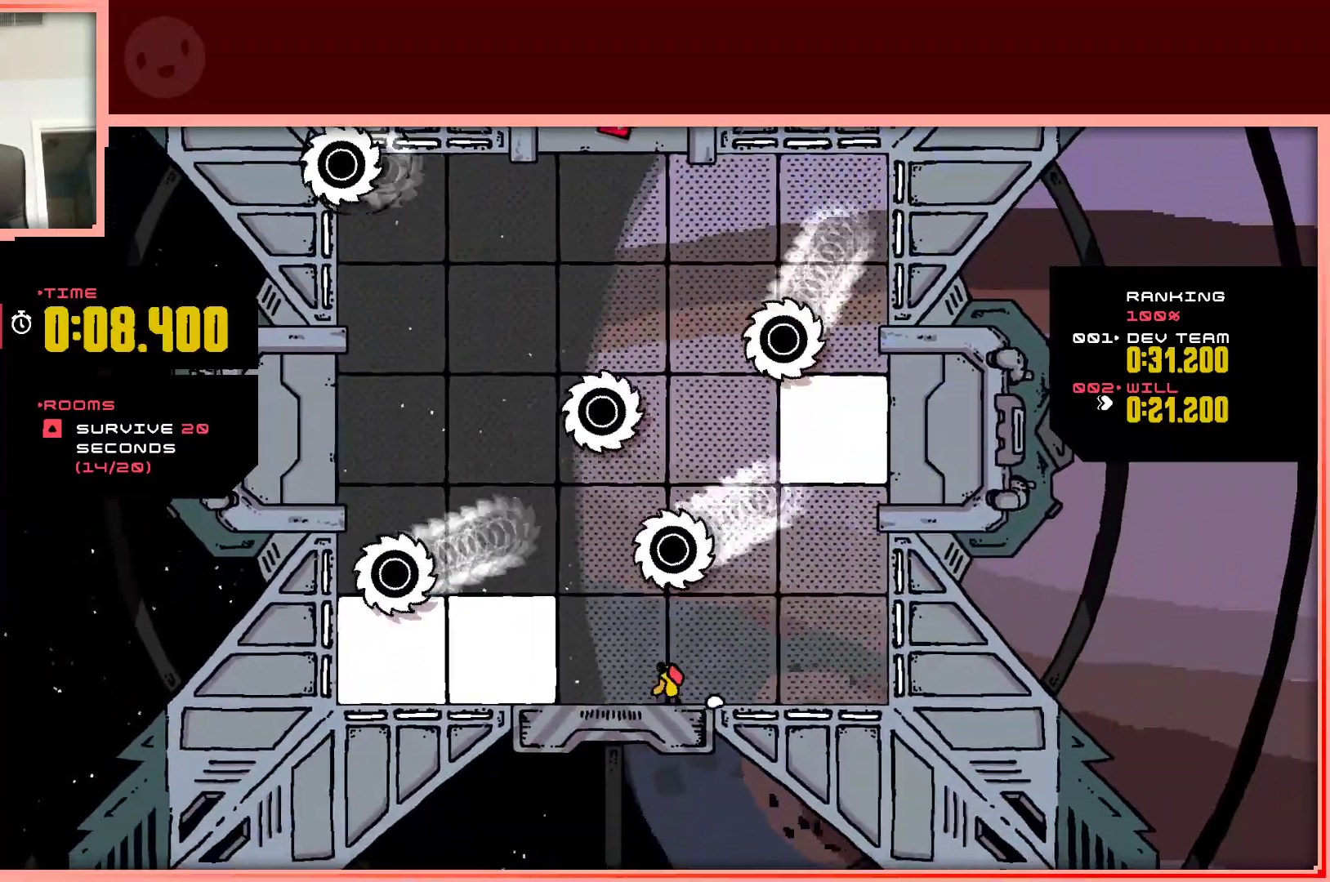
{"keys": ["right", "up"], "events": [[17, "up", "down"], [67, "right", "down"], [117, "left", "up"]]}
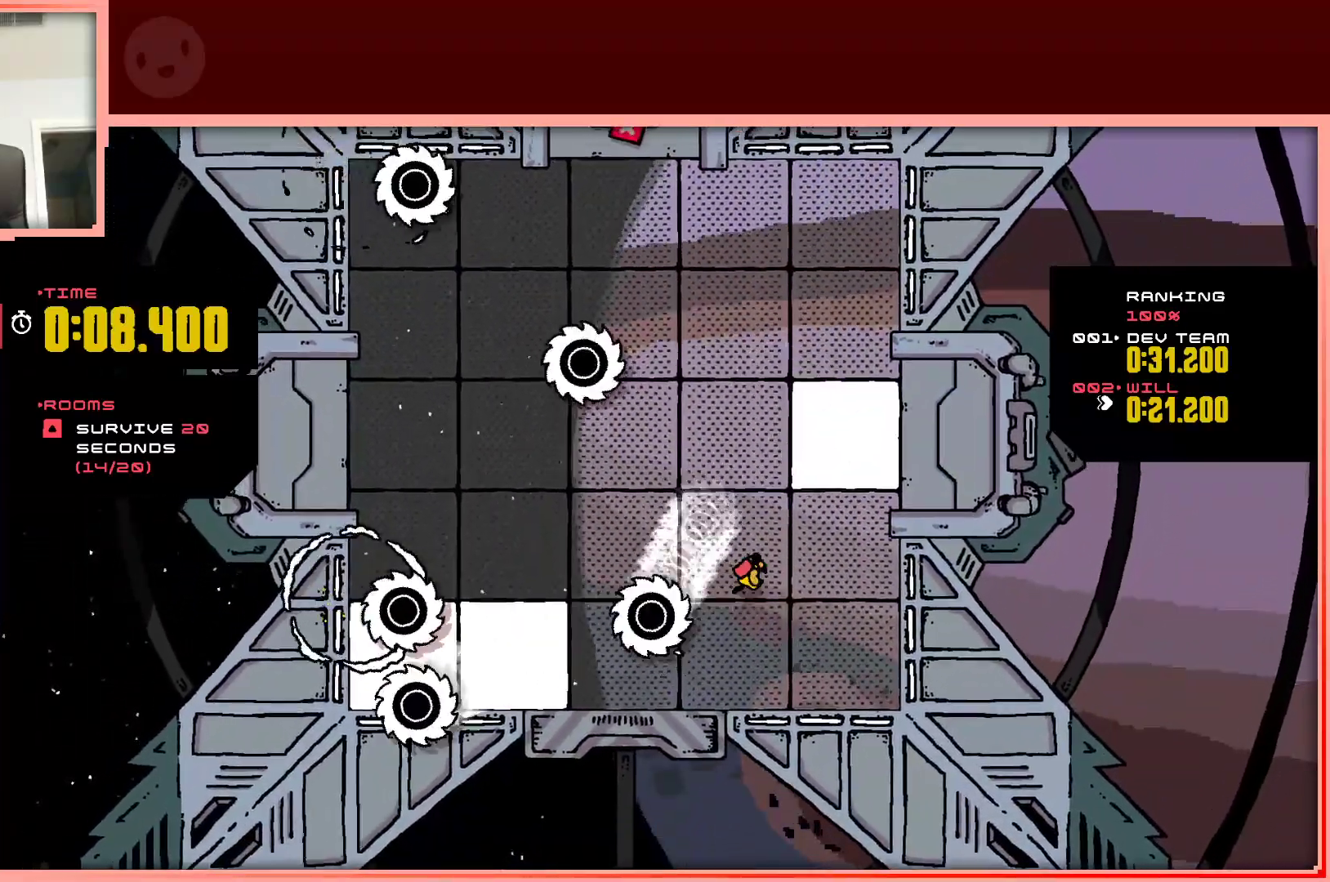
{"keys": ["left", "up"], "events": [[400, "left", "down"], [400, "right", "up"]]}
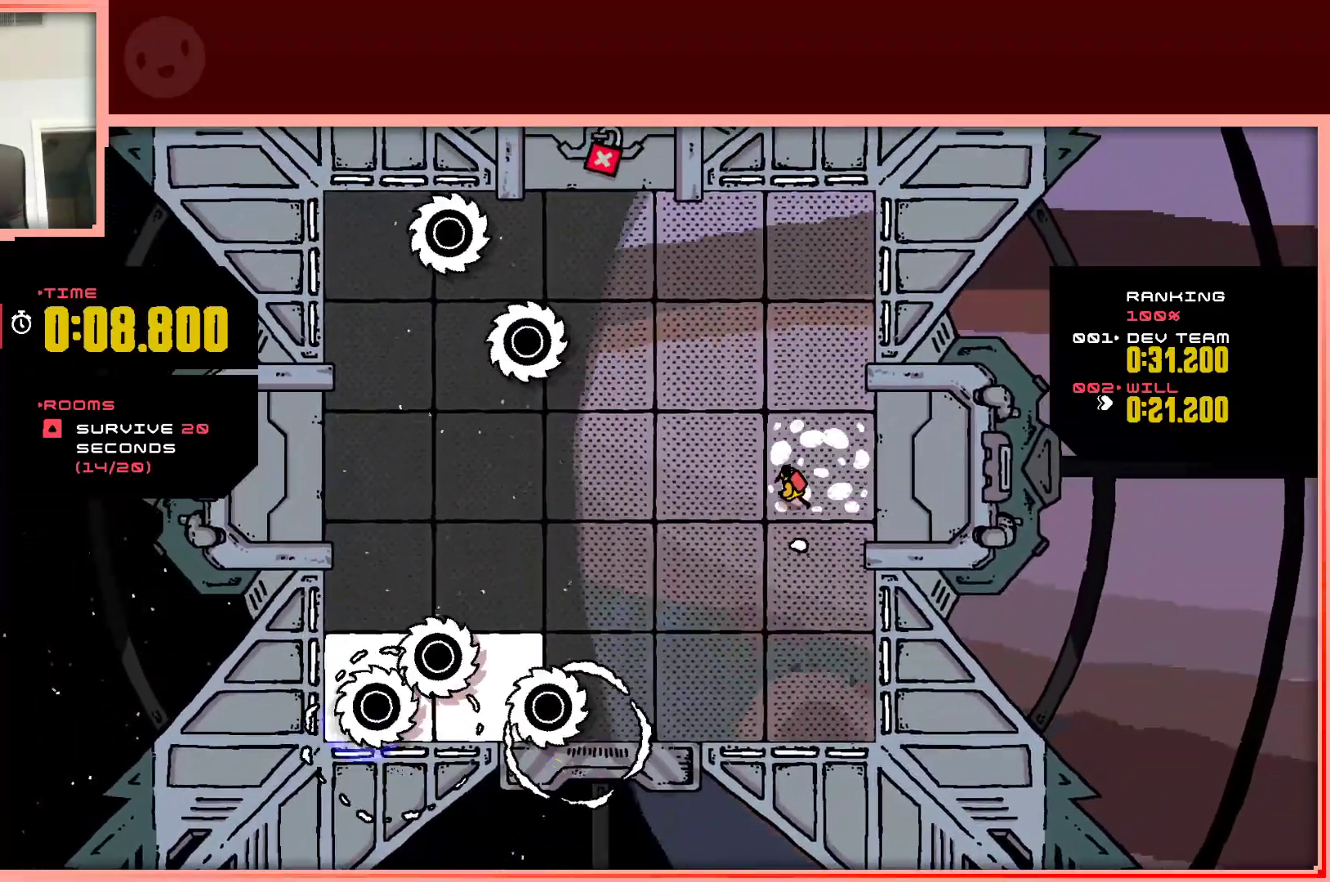
{"keys": ["down", "right"], "events": [[100, "up", "up"], [283, "down", "down"], [283, "left", "up"], [283, "right", "down"]]}
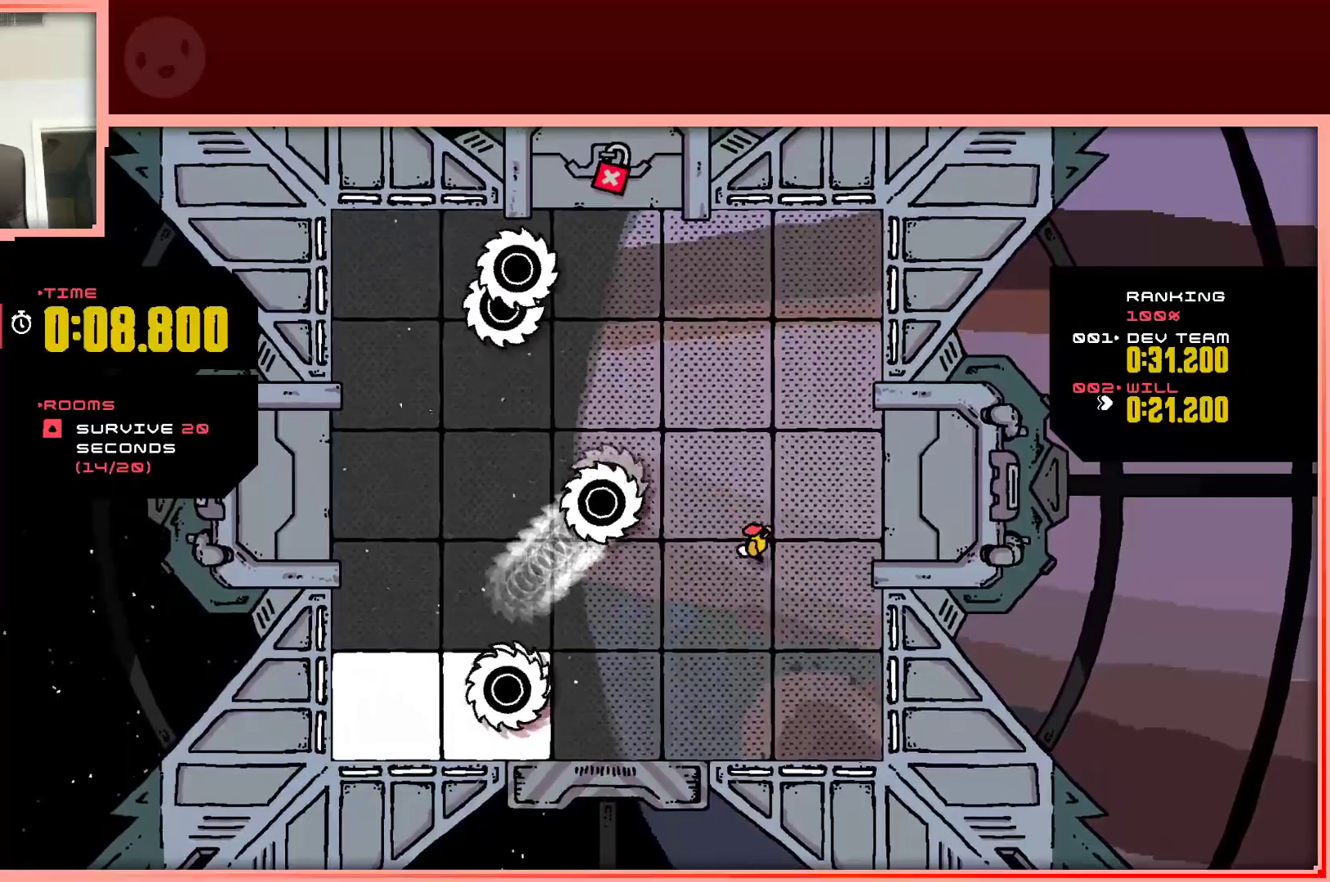
{"keys": ["down", "left"], "events": [[250, "right", "up"], [350, "left", "down"]]}
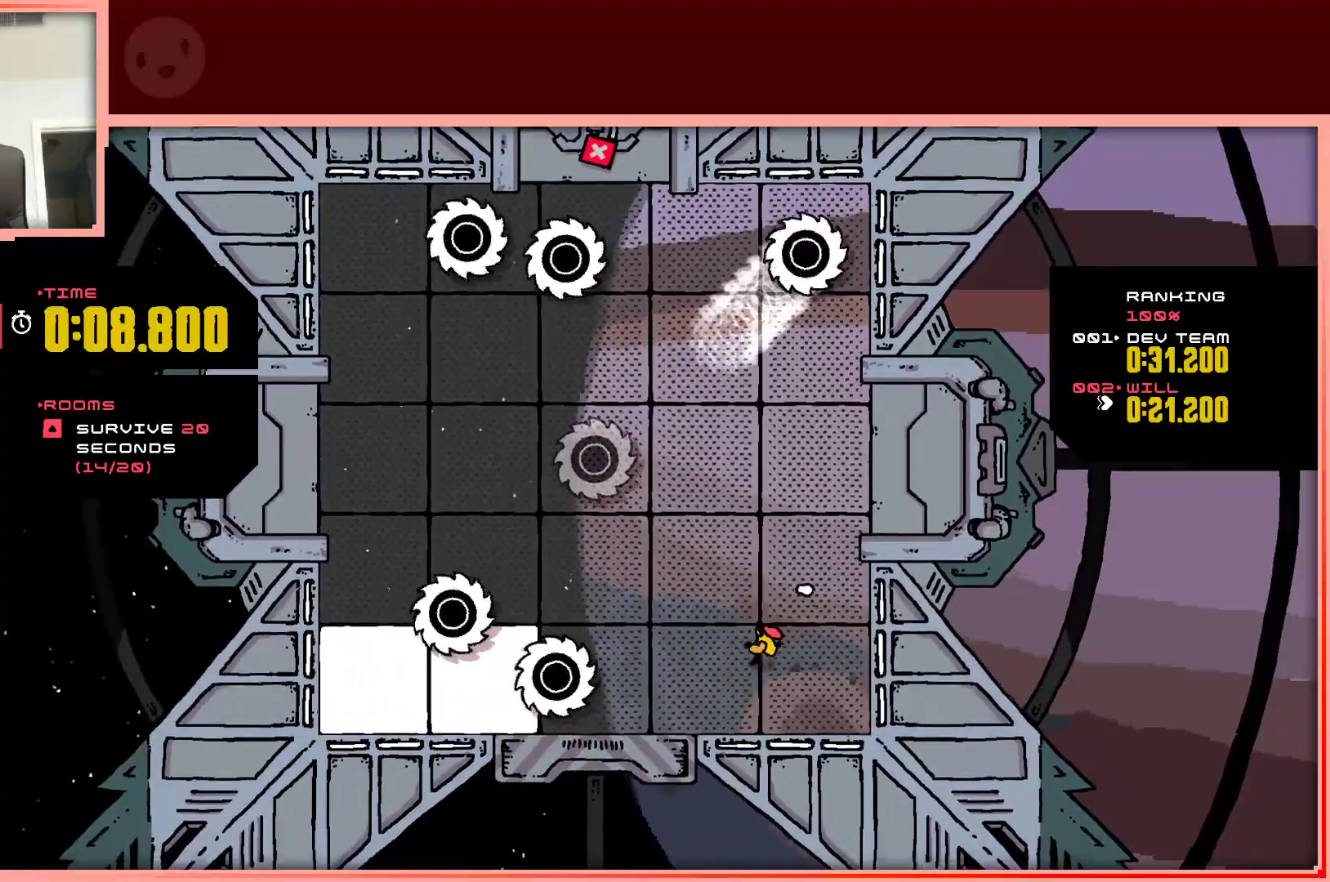
{"keys": ["left", "shift"], "events": [[267, "down", "up"], [367, "shift", "down"]]}
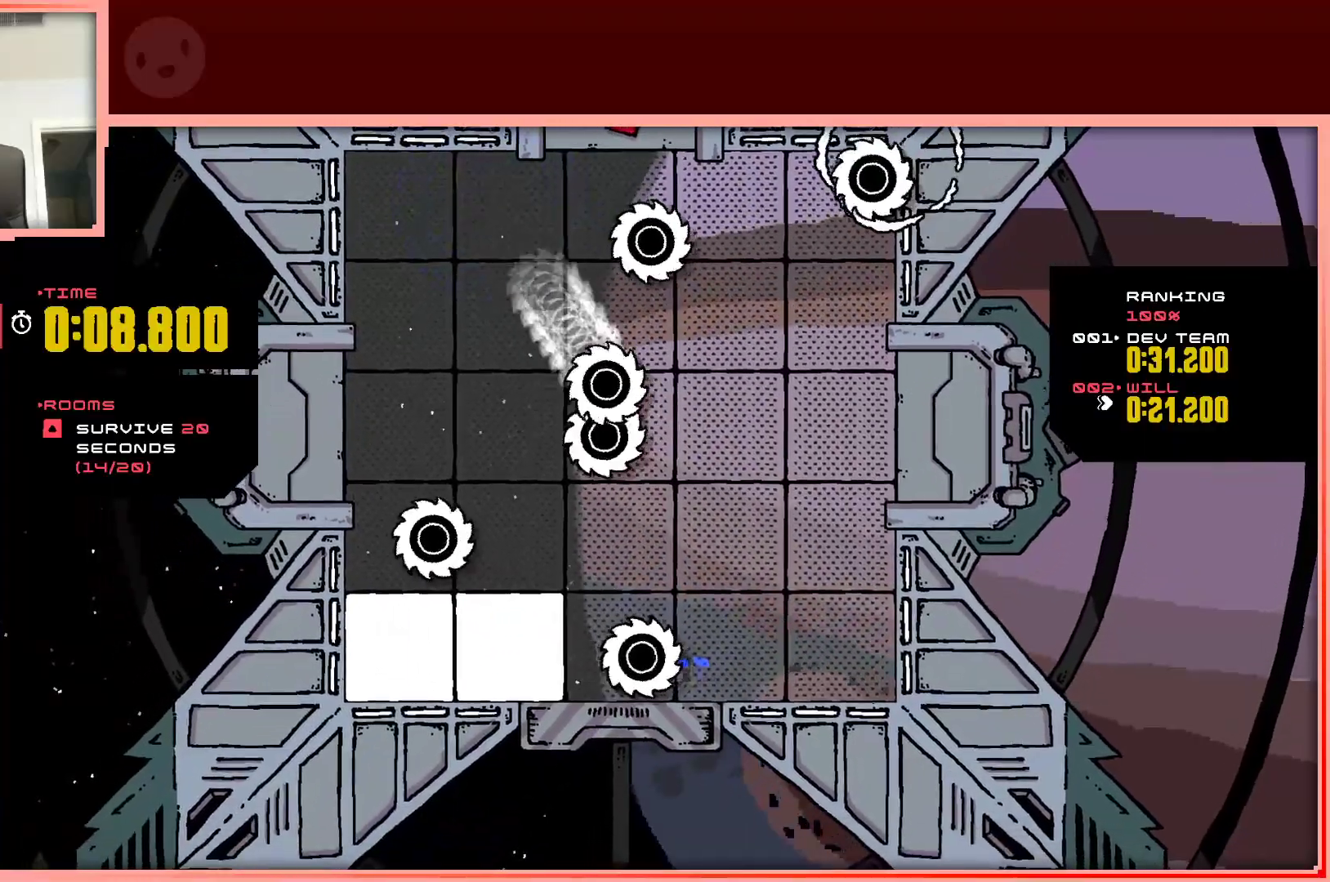
{"keys": ["left"], "events": [[233, "shift", "up"]]}
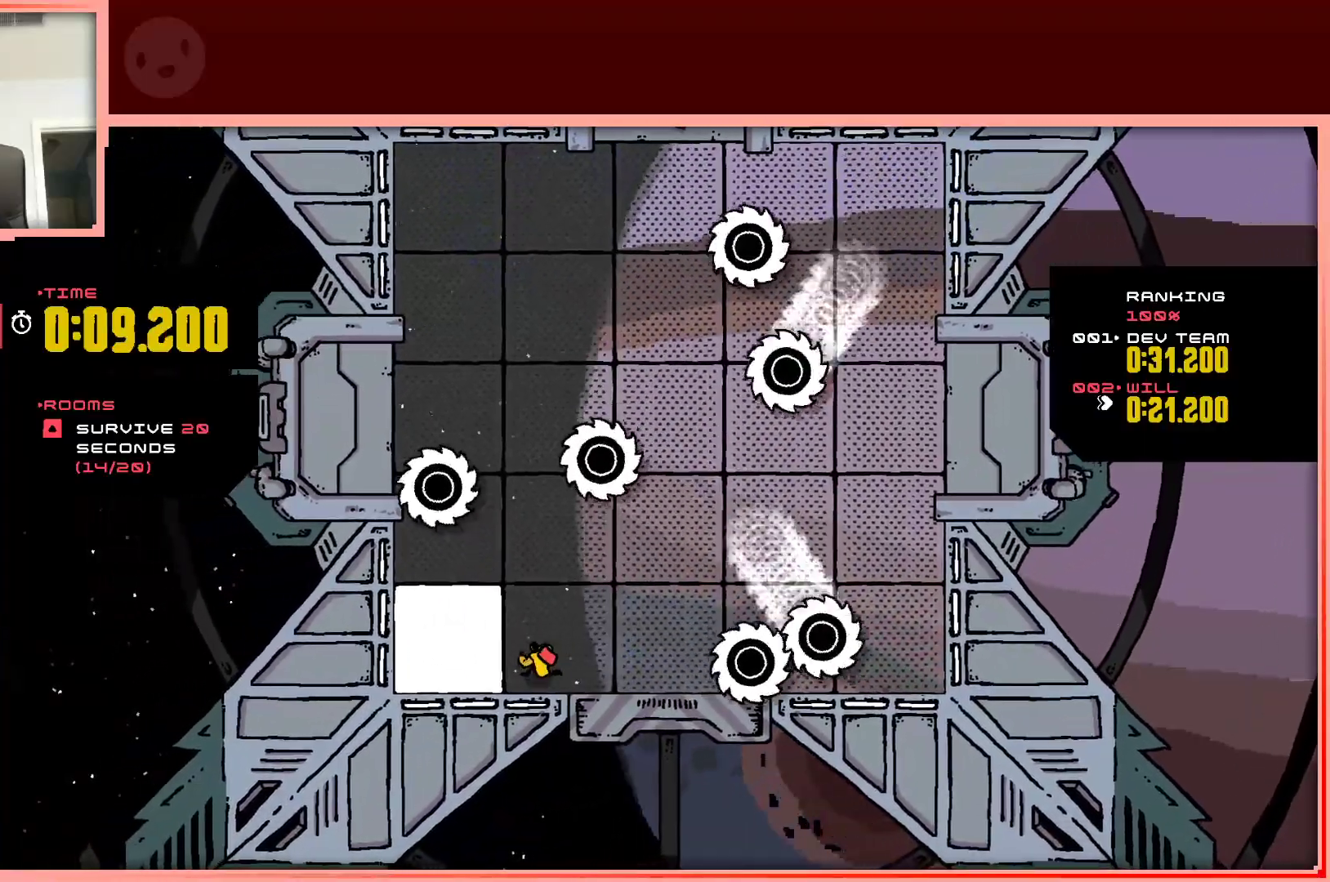
{"keys": ["right", "up"], "events": [[300, "up", "down"], [433, "left", "up"], [483, "right", "down"]]}
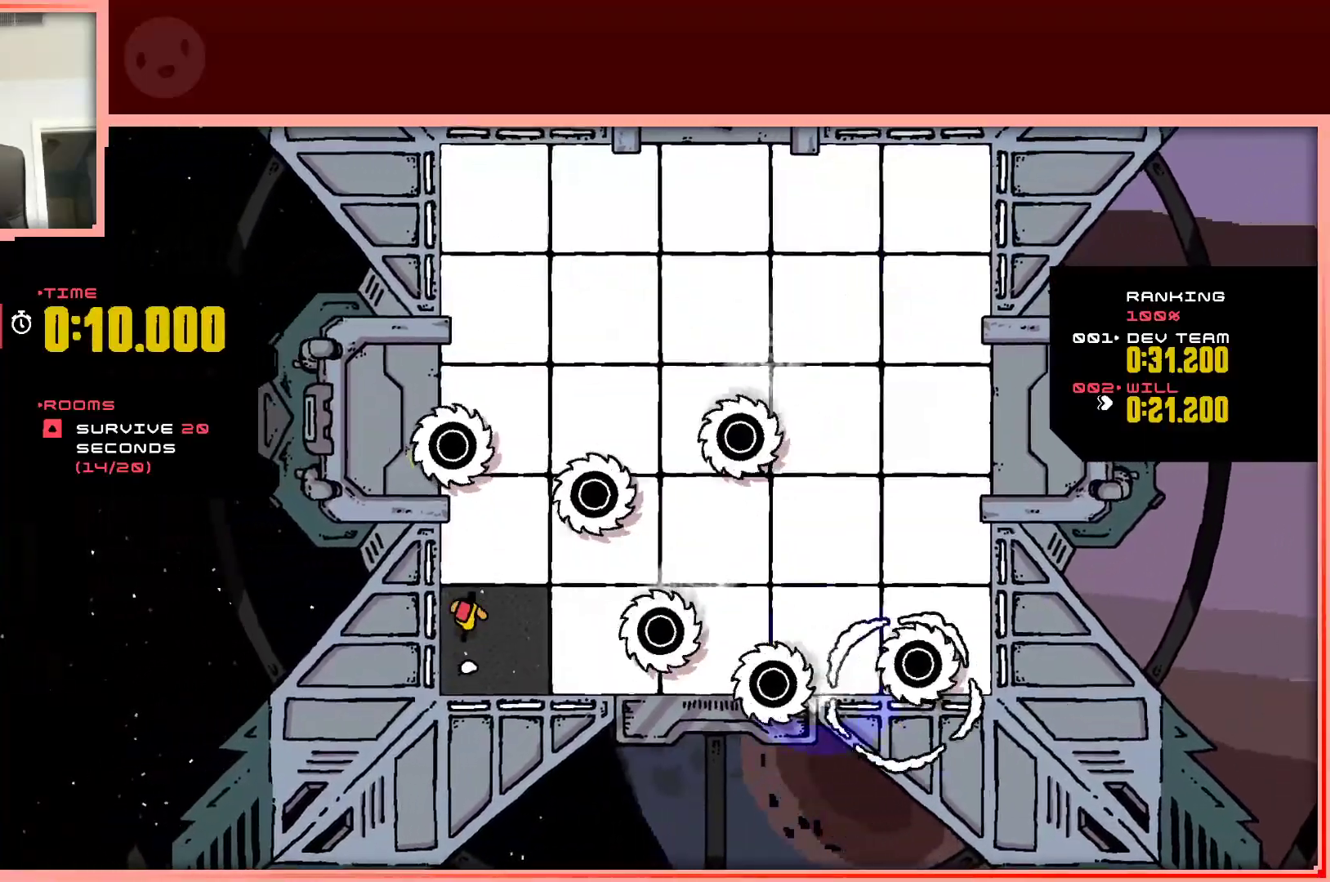
{"keys": ["right", "shift", "up"], "events": [[83, "right", "up"], [217, "shift", "down"], [450, "right", "down"]]}
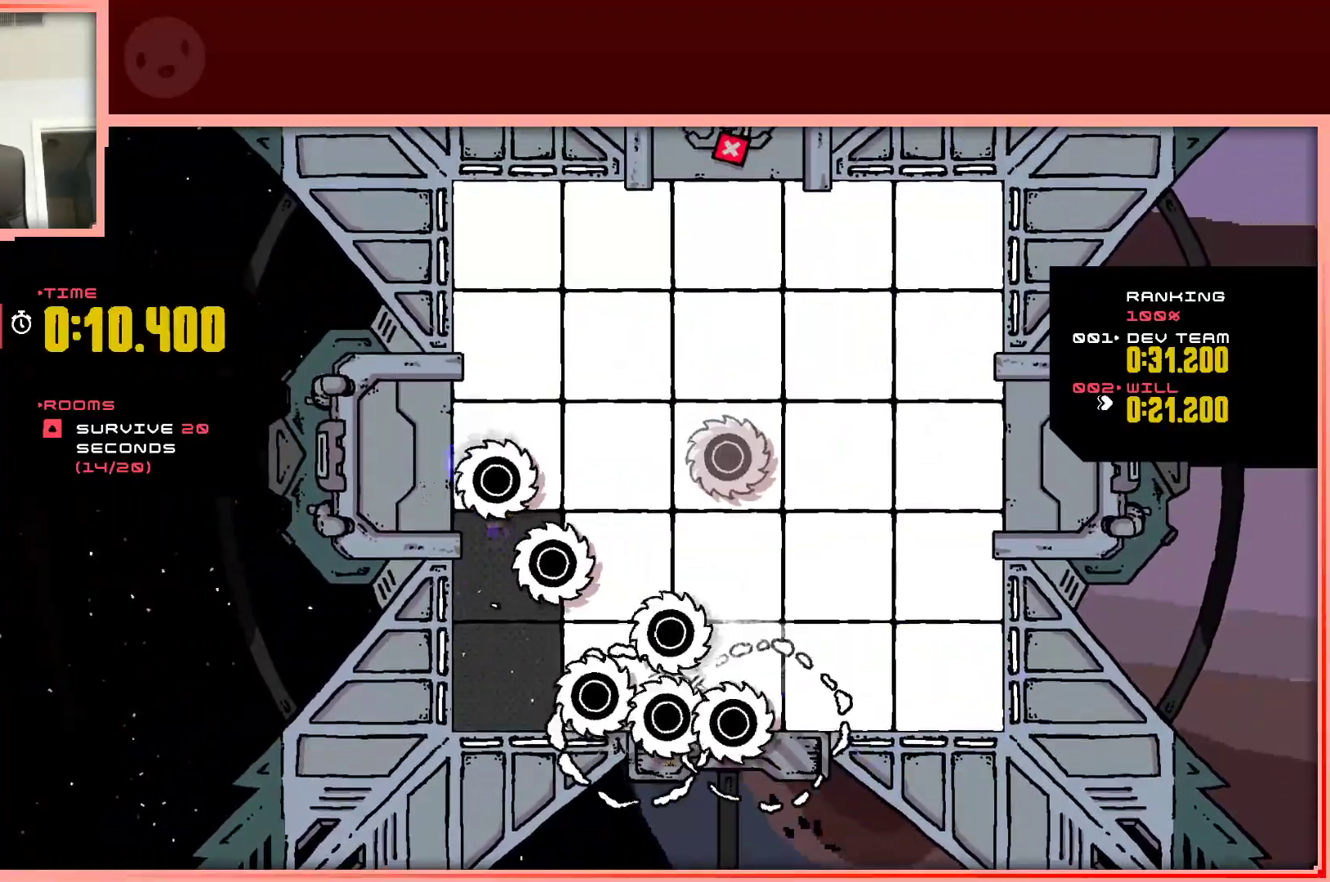
{"keys": ["left", "up"], "events": [[333, "shift", "up"], [383, "right", "up"], [467, "left", "down"]]}
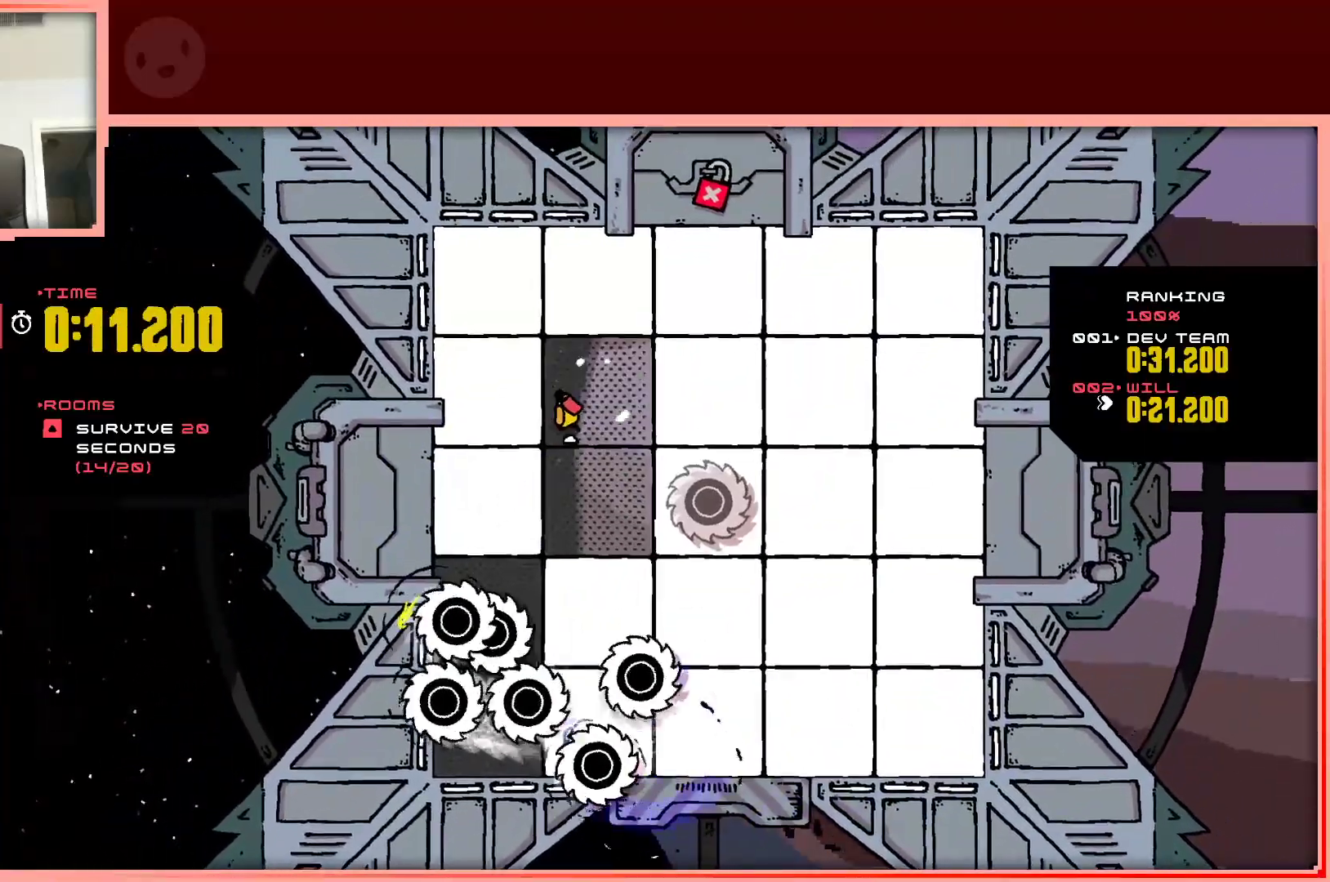
{"keys": ["right", "up"], "events": [[350, "left", "up"], [350, "right", "down"]]}
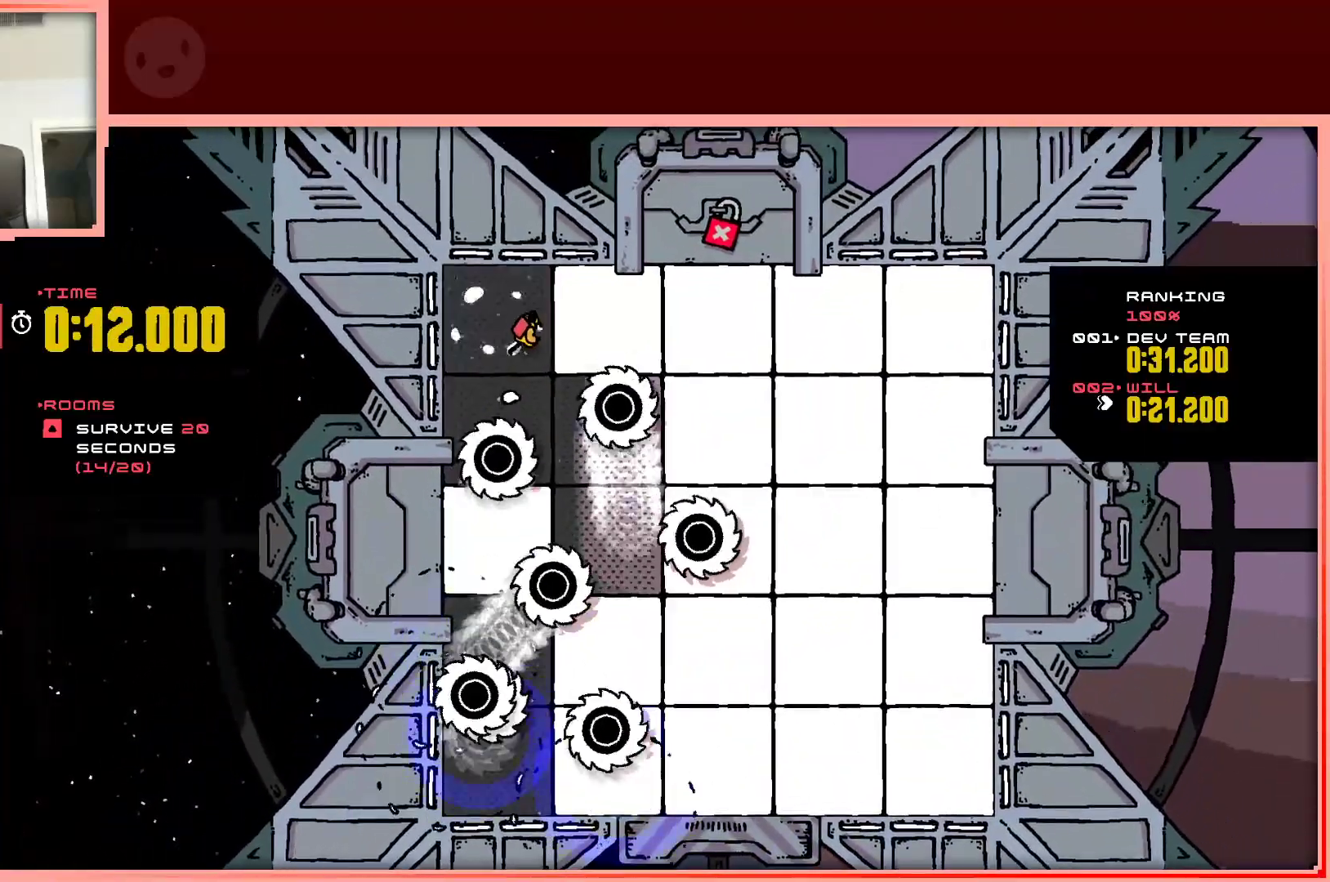
{"keys": ["right"], "events": [[83, "shift", "down"], [133, "up", "up"], [450, "shift", "up"]]}
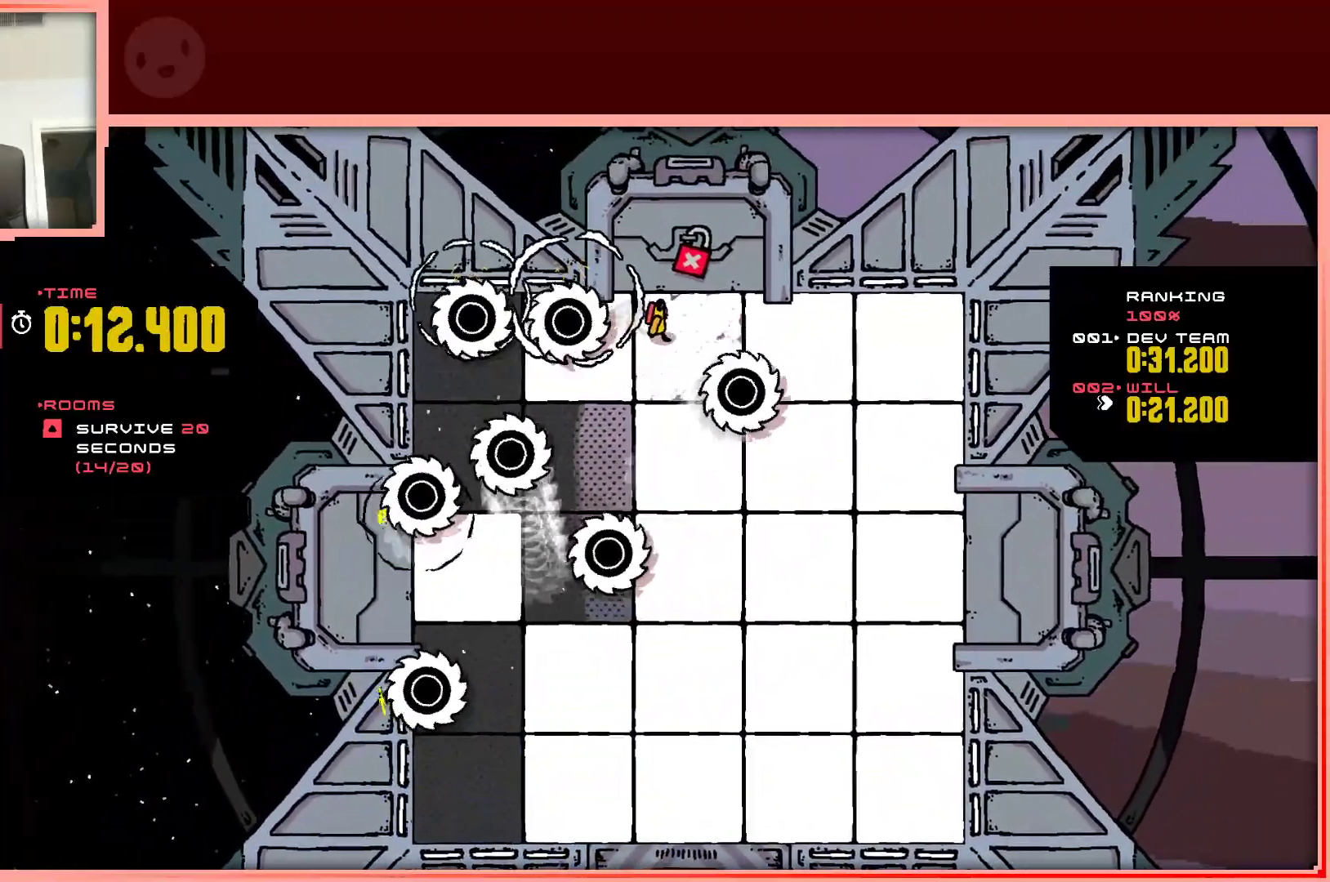
{"keys": ["down", "right"], "events": [[417, "down", "down"]]}
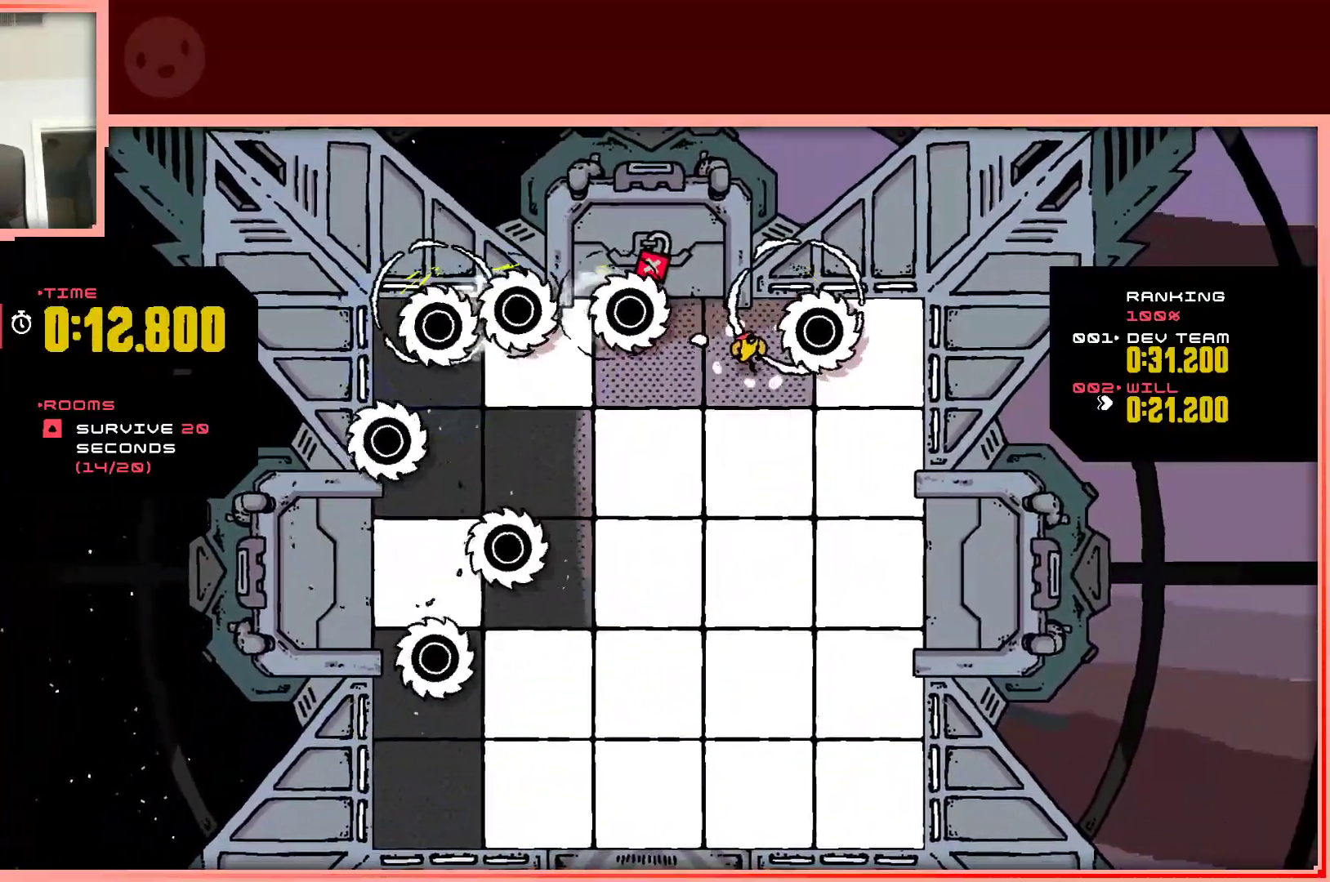
{"keys": ["down", "right"], "events": [[150, "right", "up"], [250, "right", "down"]]}
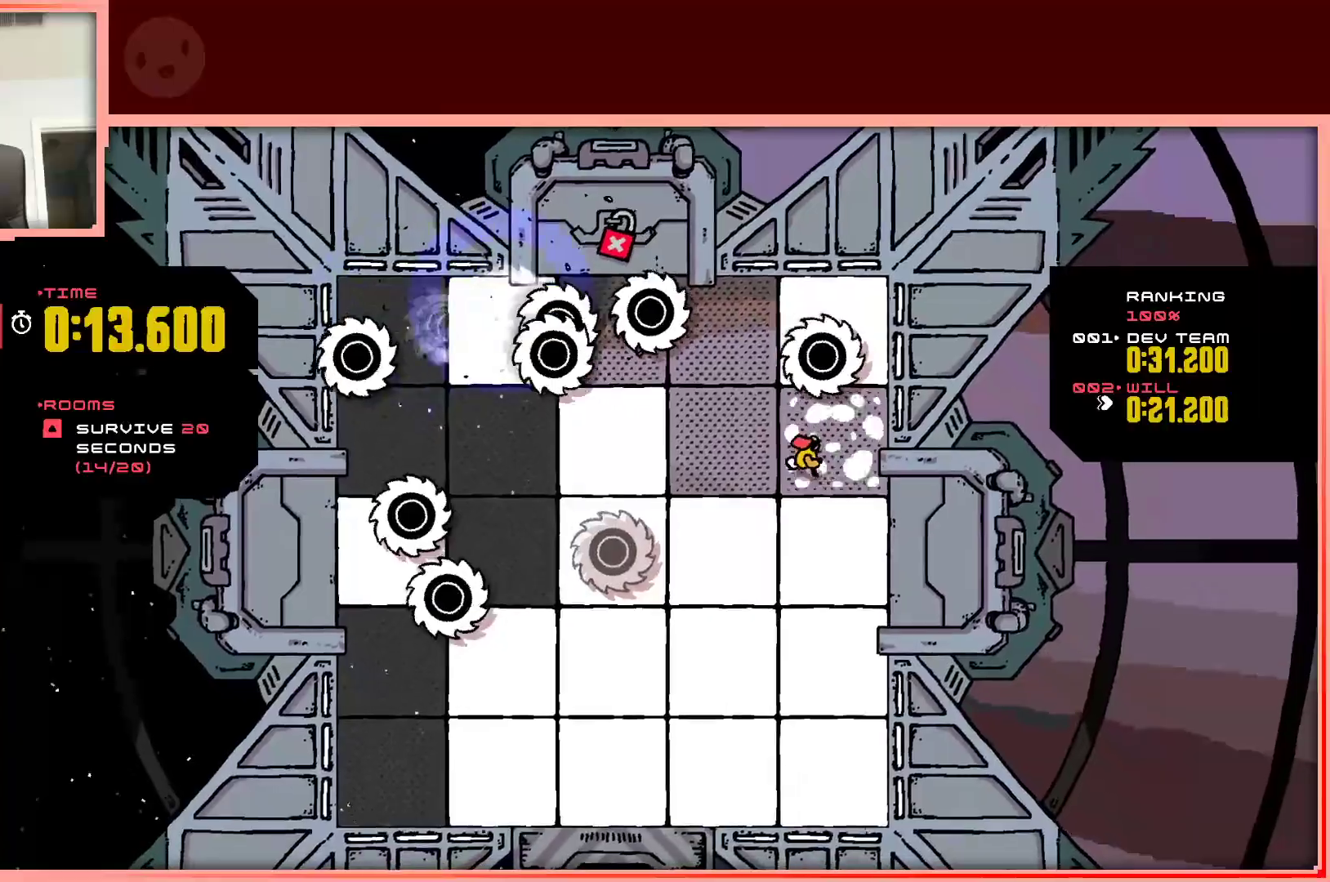
{"keys": ["down", "left"], "events": [[133, "right", "up"], [317, "left", "down"]]}
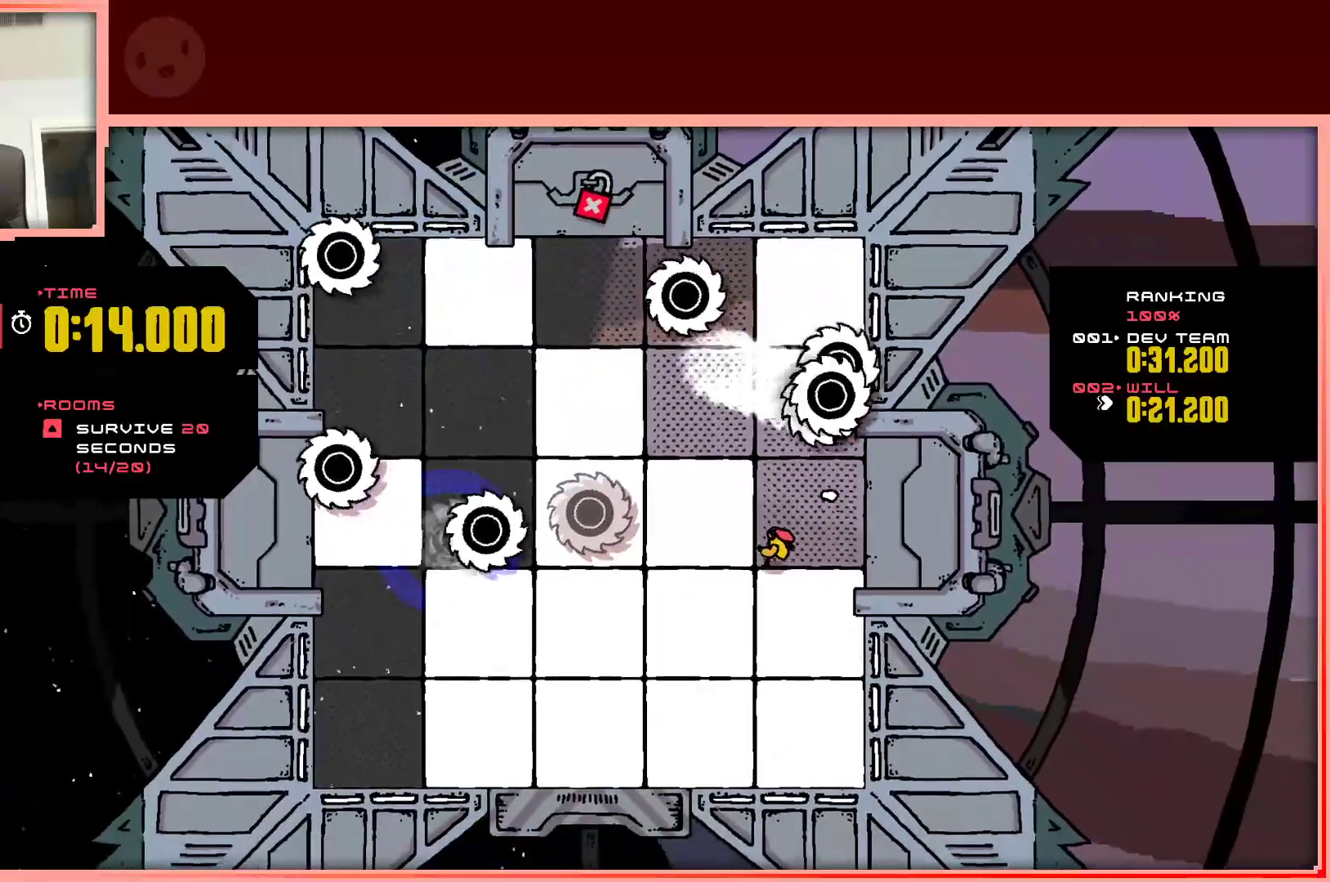
{"keys": ["down", "right"], "events": [[183, "right", "down"], [233, "left", "up"]]}
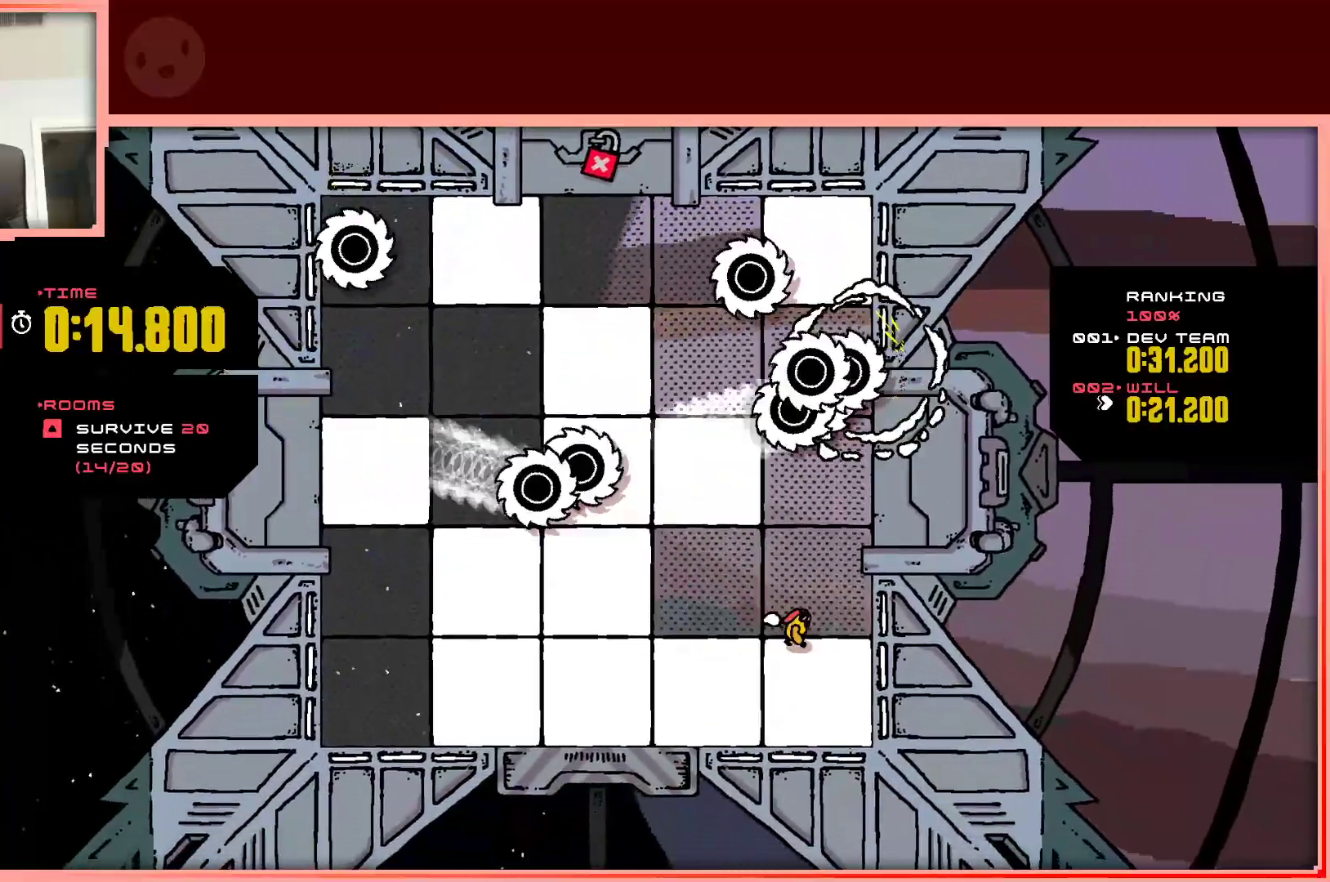
{"keys": ["left"], "events": [[17, "left", "down"], [117, "right", "up"], [350, "down", "up"]]}
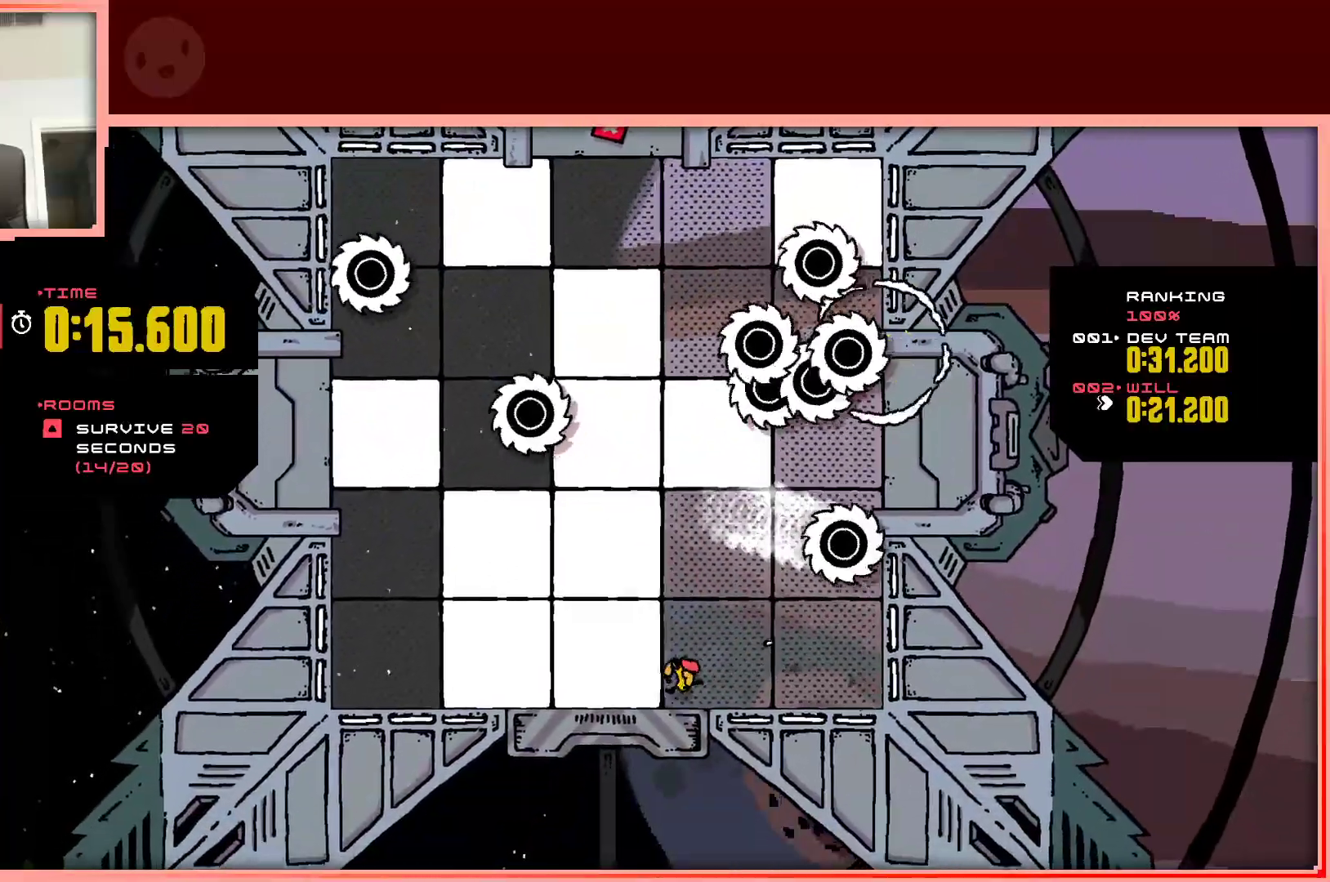
{"keys": ["left", "up"], "events": [[367, "up", "down"]]}
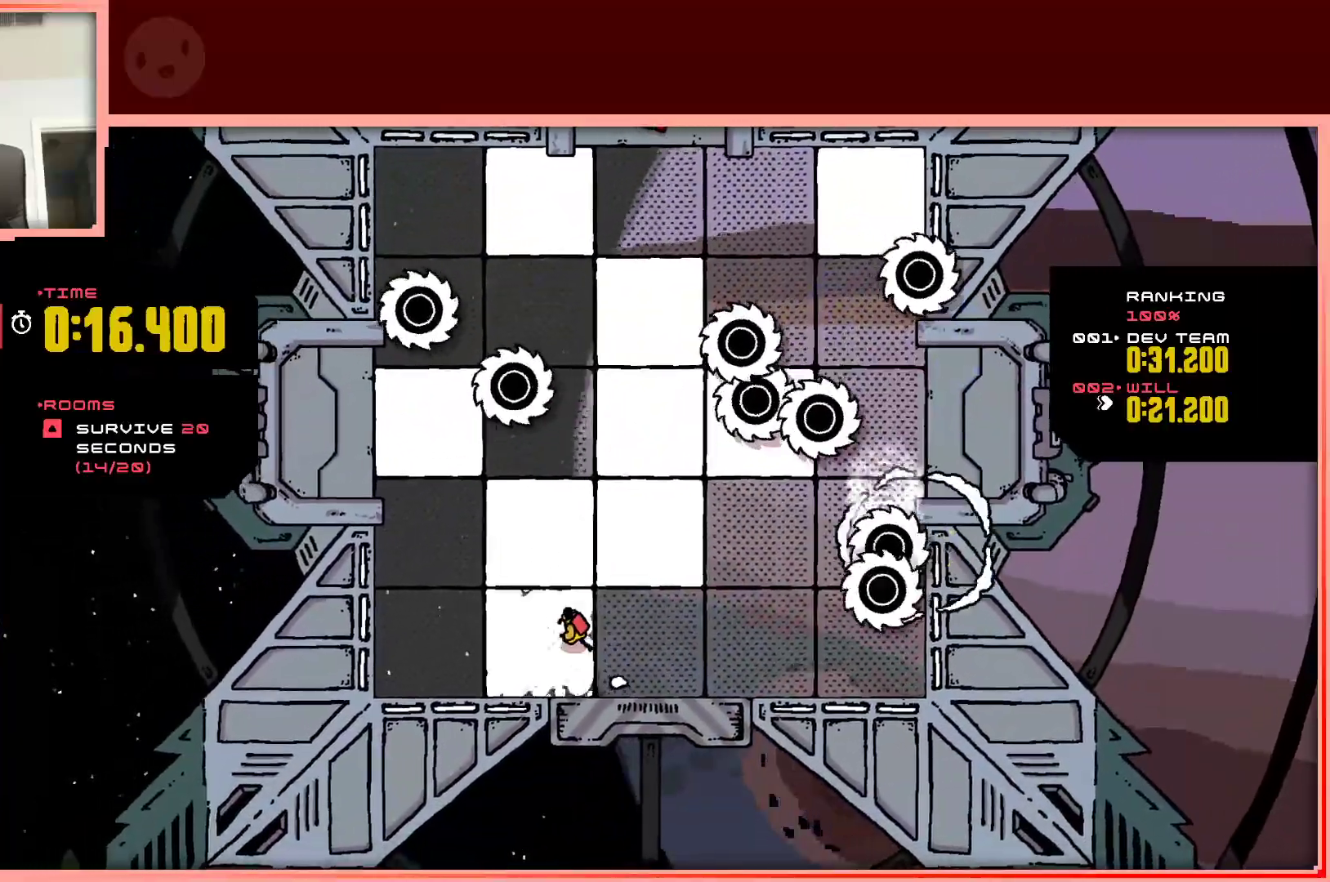
{"keys": ["shift", "up"], "events": [[50, "left", "up"], [100, "right", "down"], [333, "right", "up"], [383, "left", "down"], [417, "left", "up"], [417, "shift", "down"]]}
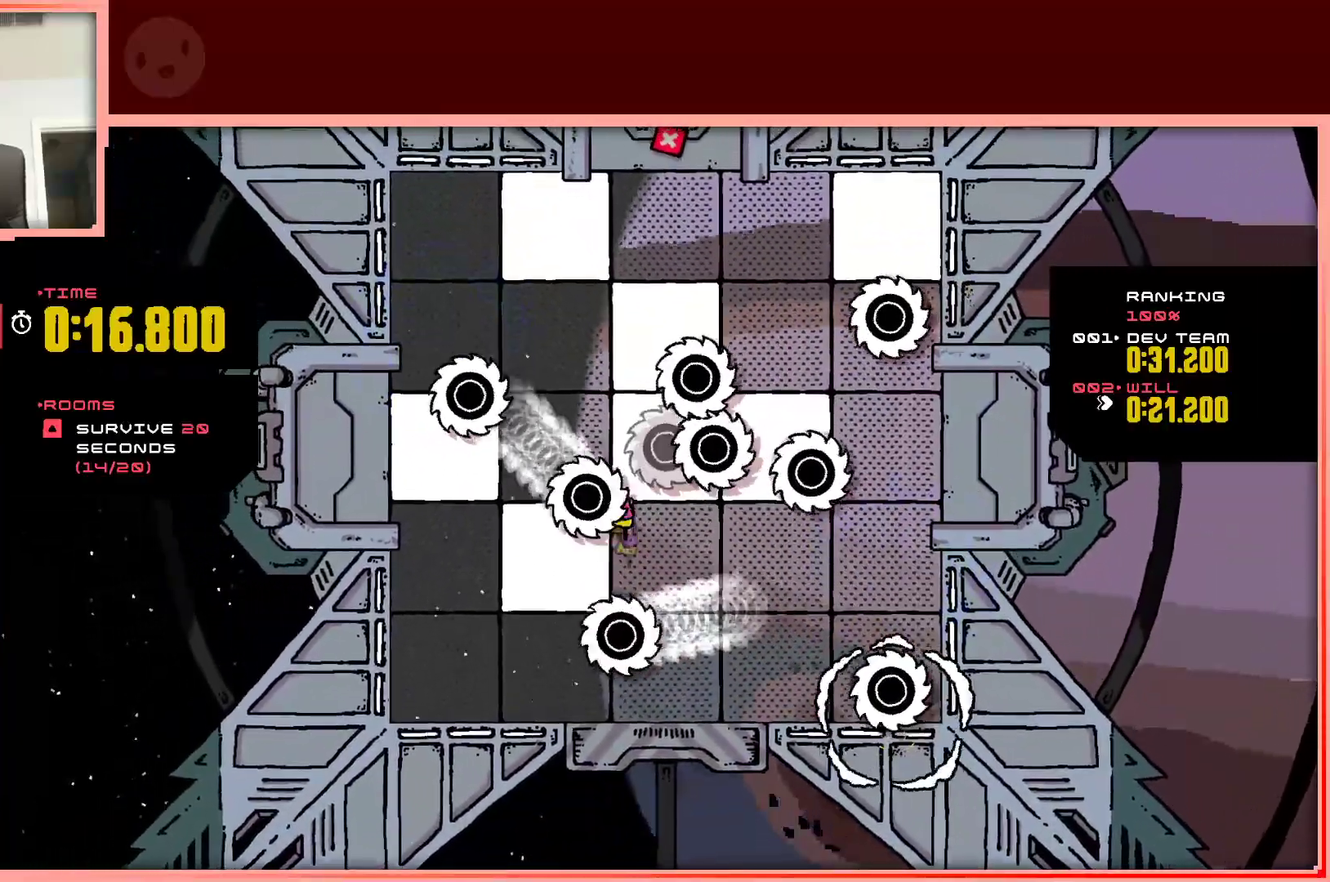
{"keys": ["left", "shift", "up"], "events": [[300, "left", "down"]]}
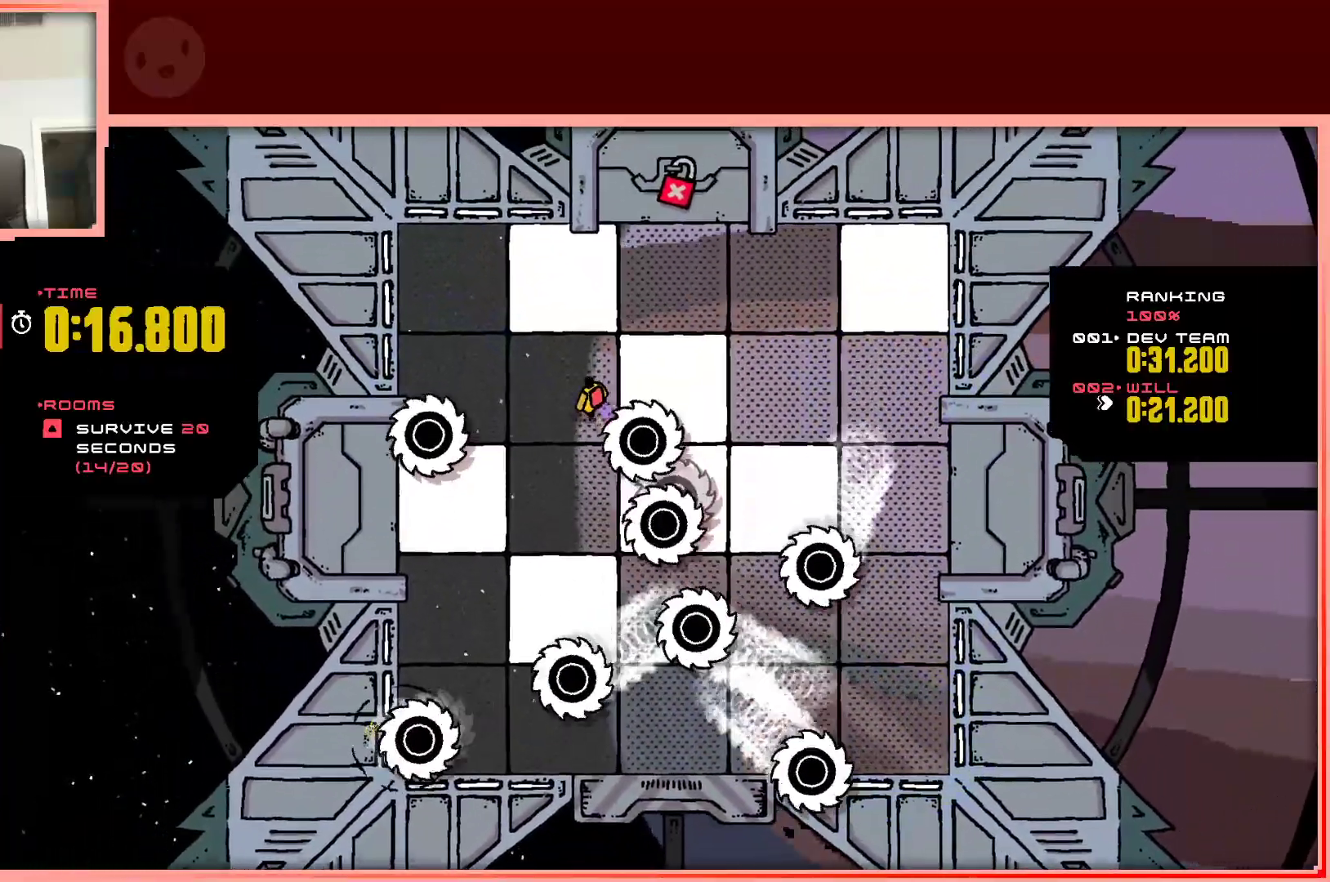
{"keys": ["right", "up"], "events": [[133, "shift", "up"], [217, "left", "up"], [317, "right", "down"]]}
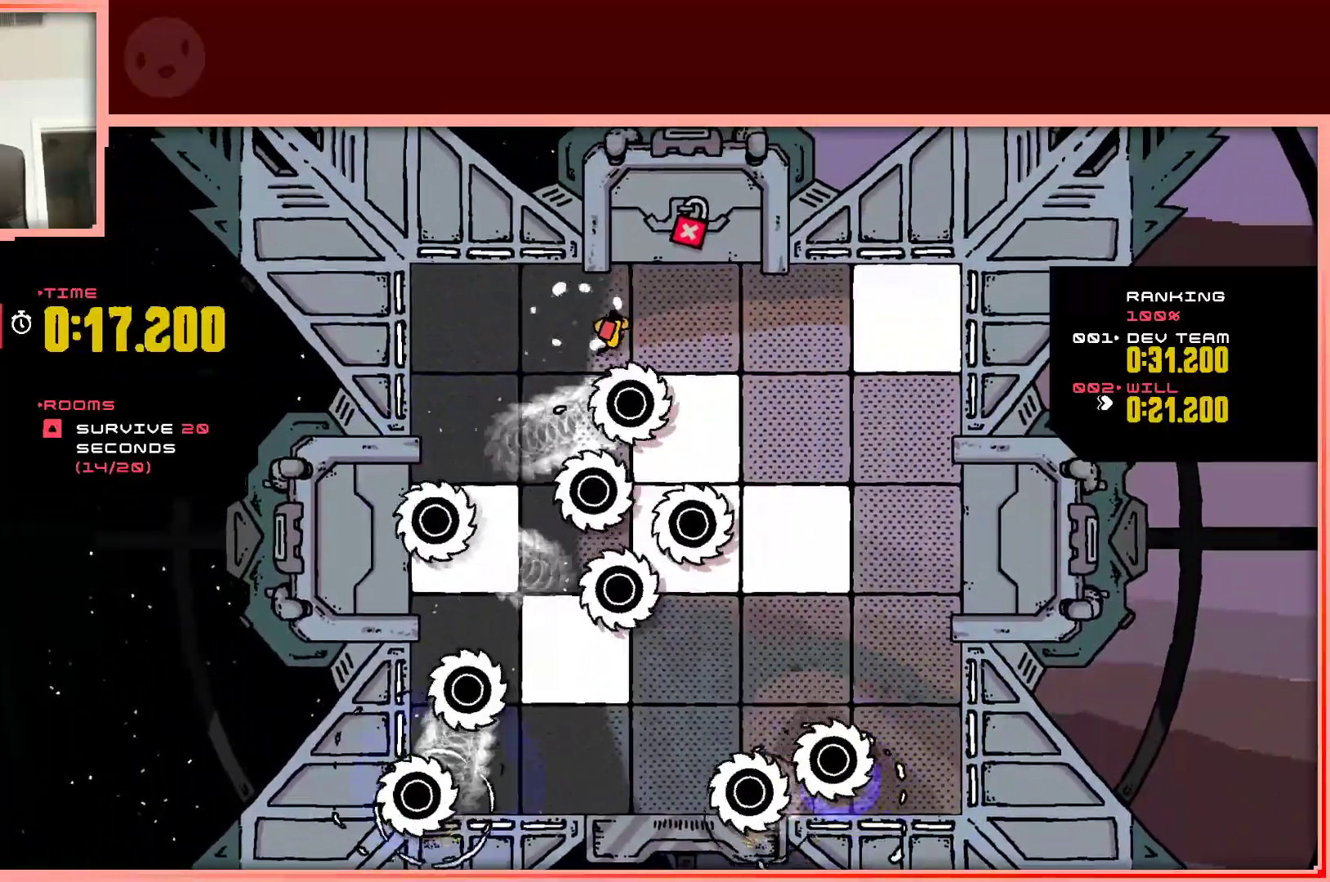
{"keys": ["right"], "events": [[283, "right", "up"], [383, "right", "down"], [417, "up", "up"]]}
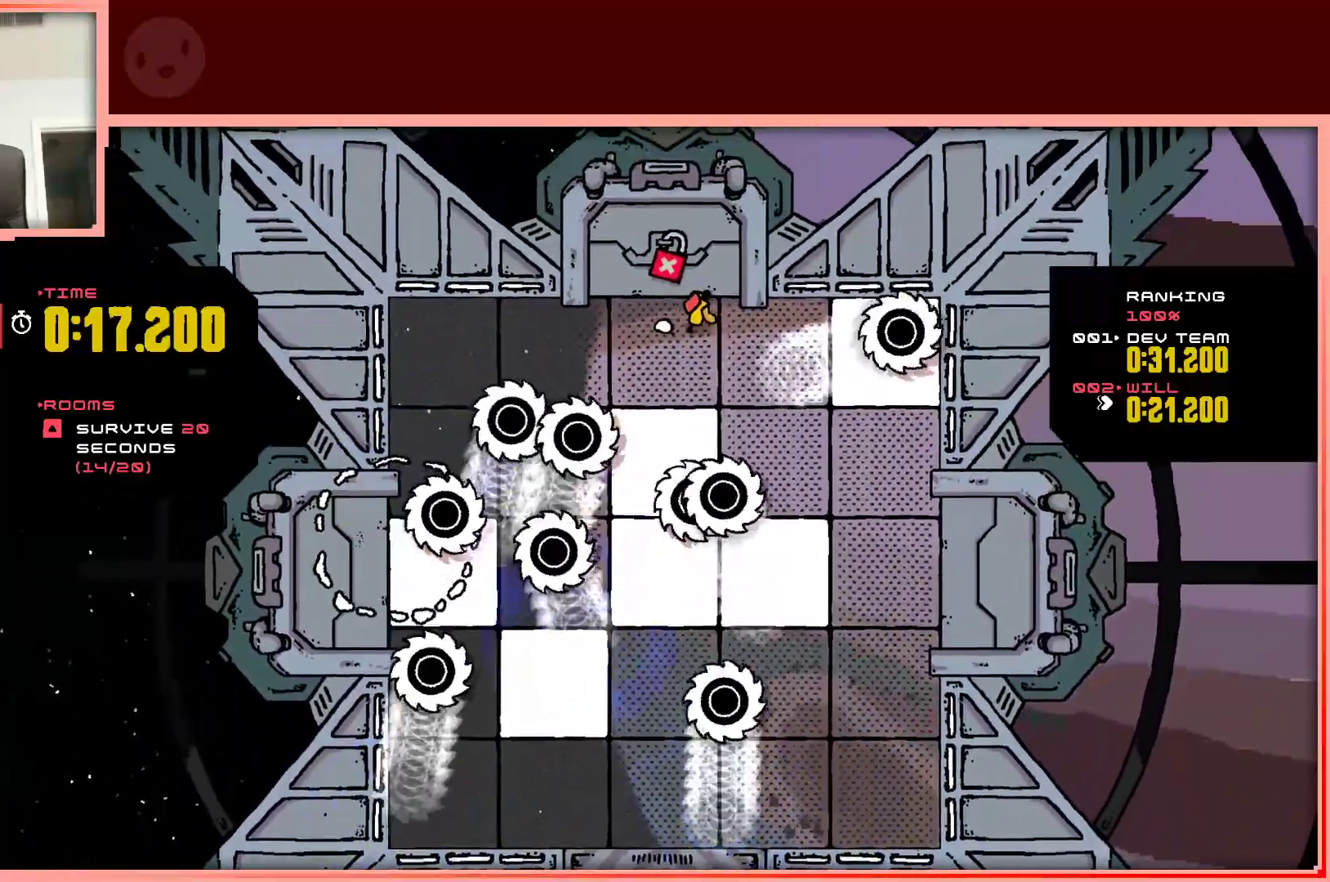
{"keys": ["down", "right"], "events": [[67, "down", "down"], [250, "down", "up"], [400, "down", "down"]]}
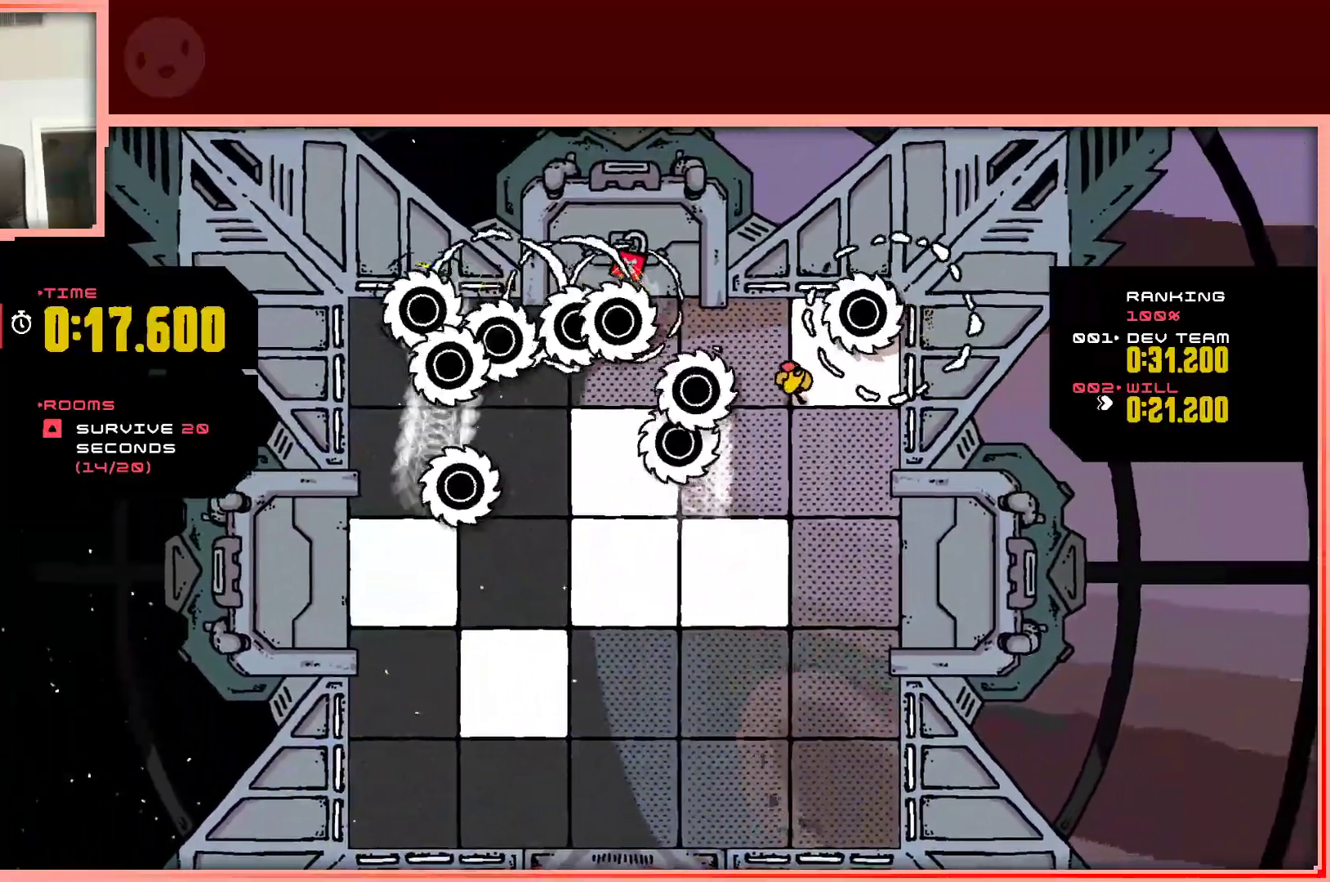
{"keys": ["down", "left"], "events": [[217, "right", "up"], [267, "left", "down"]]}
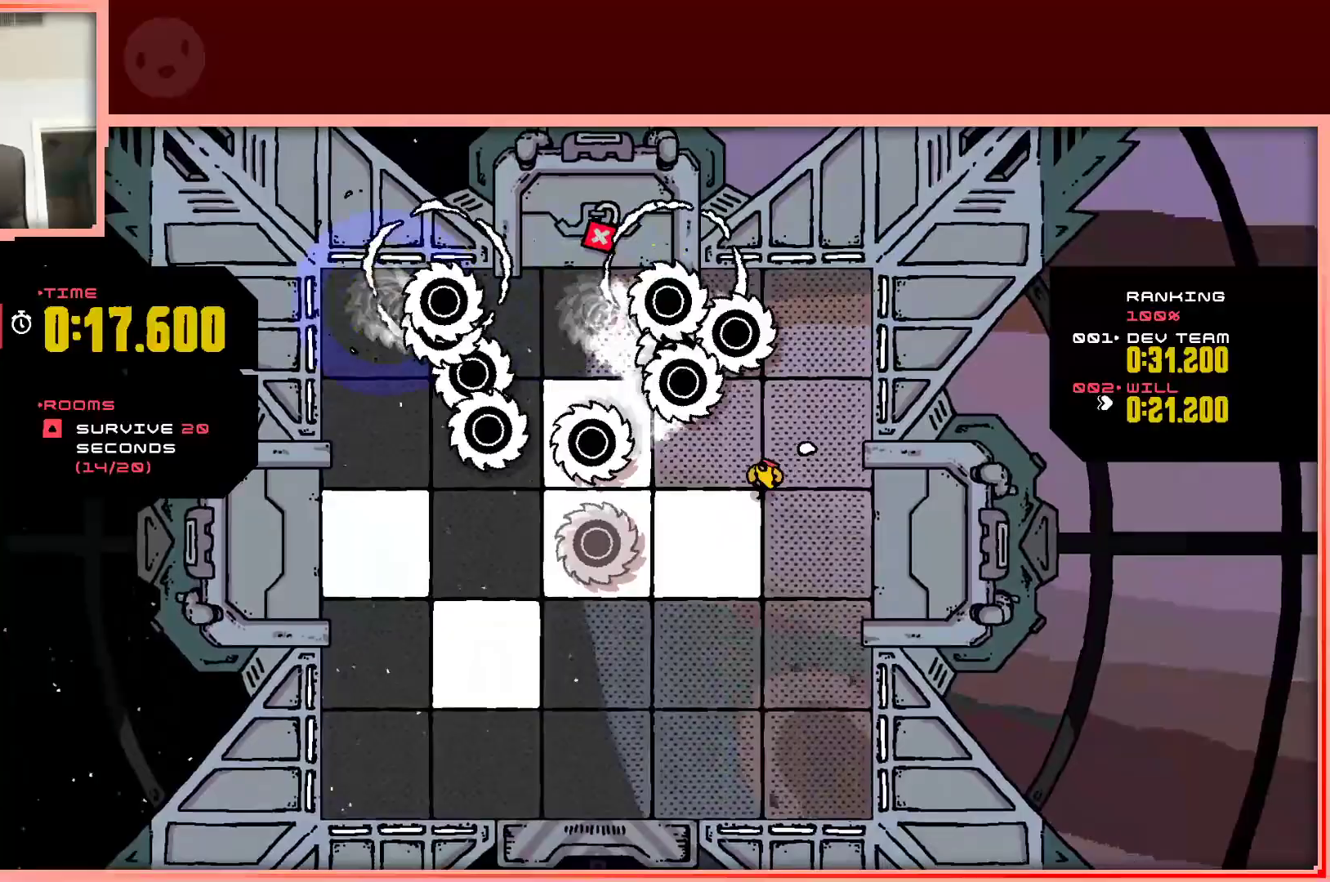
{"keys": ["down"], "events": [[417, "left", "up"]]}
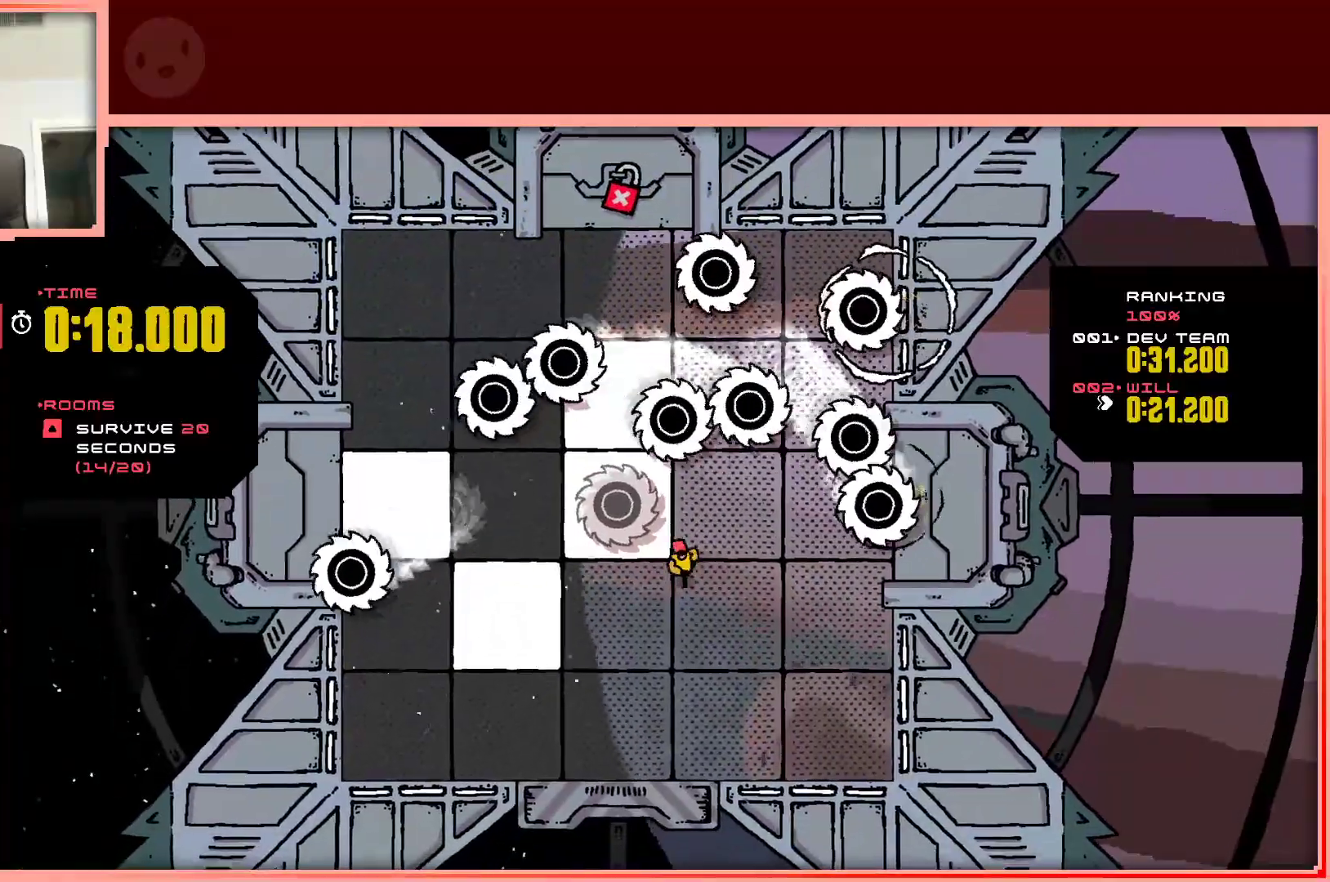
{"keys": ["left", "up"], "events": [[117, "left", "down"], [400, "down", "up"], [483, "up", "down"]]}
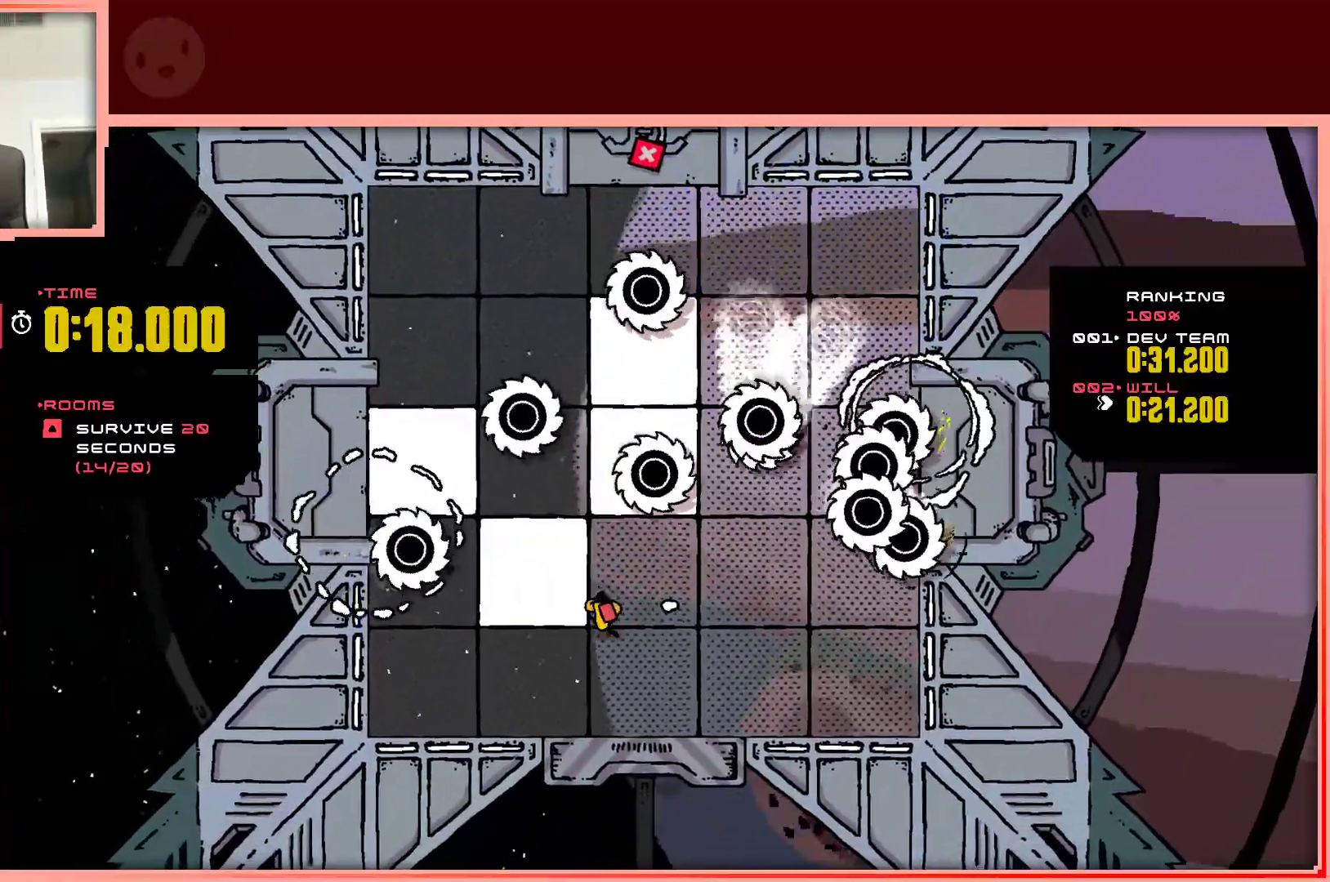
{"keys": ["left", "shift", "up"], "events": [[217, "shift", "down"]]}
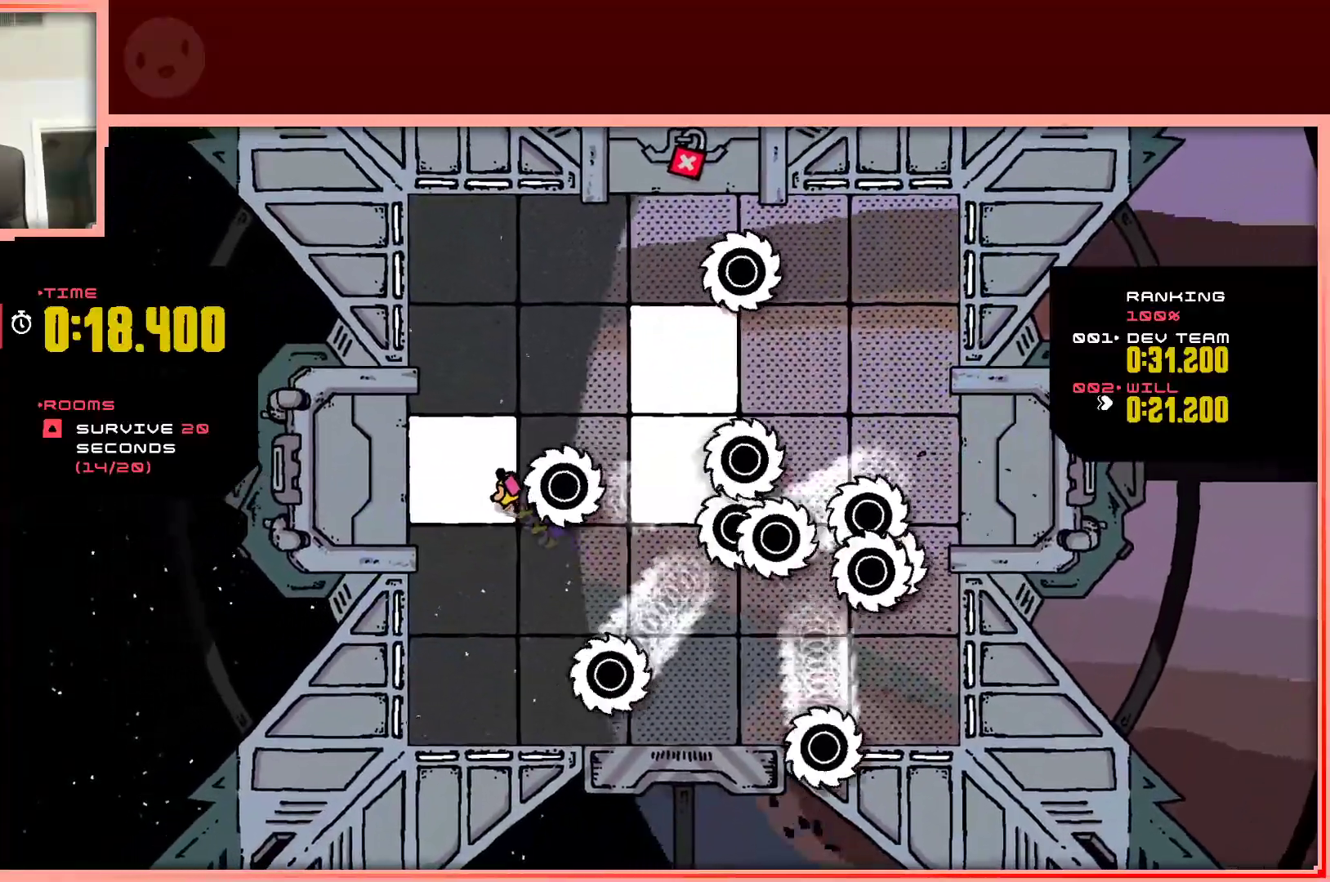
{"keys": ["right", "up"], "events": [[150, "shift", "up"], [183, "left", "up"], [333, "right", "down"]]}